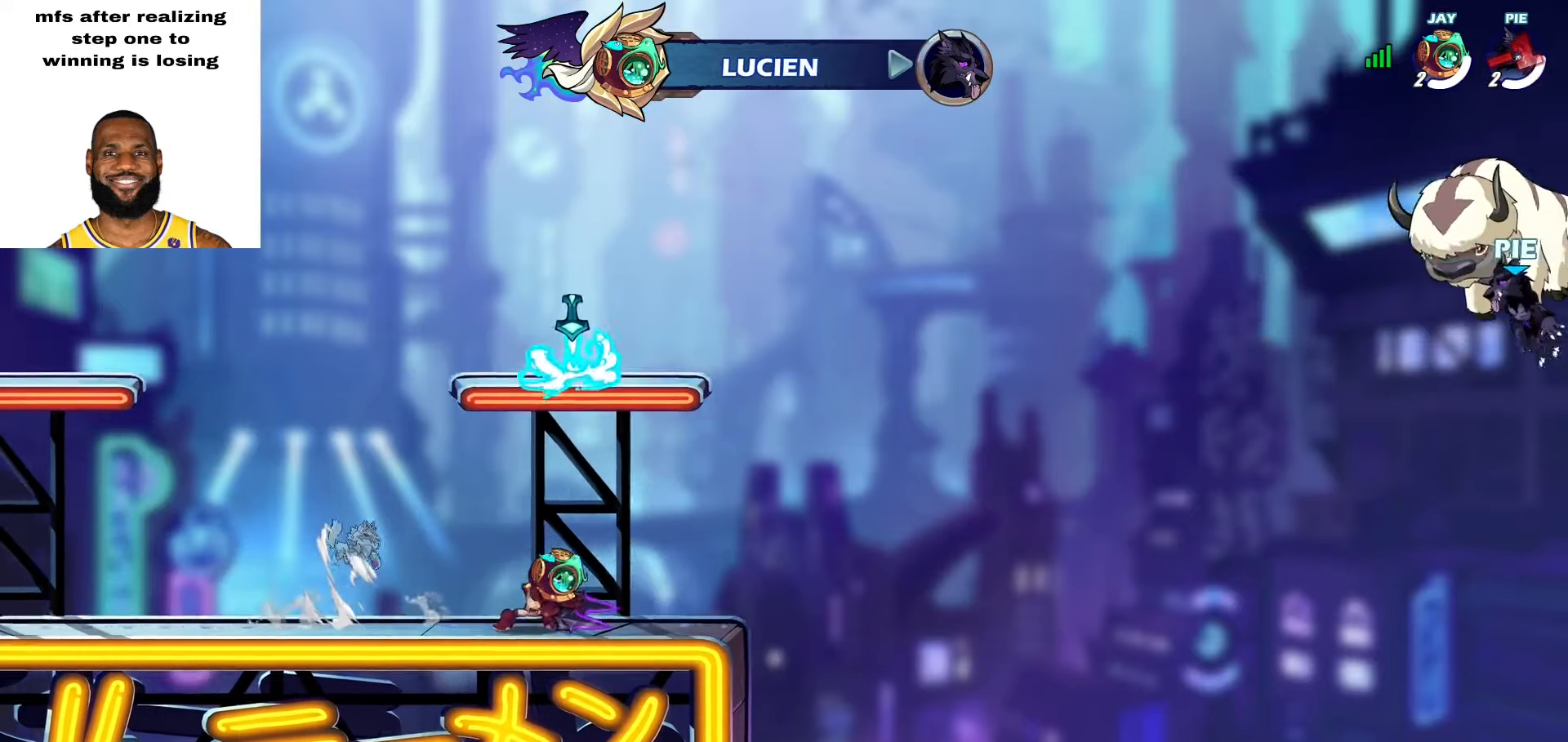
Gameplay with a controller (PlayStation layout); each line is a JSON object with the inputs held at the frame after it. "events" lists button and stick changes between this image and that frame as [ms after this image, input, new state], when the widget could be followed in between. Not read: TOUCHPAD.
{"buttons": [], "left_stick": "center", "right_stick": "center"}
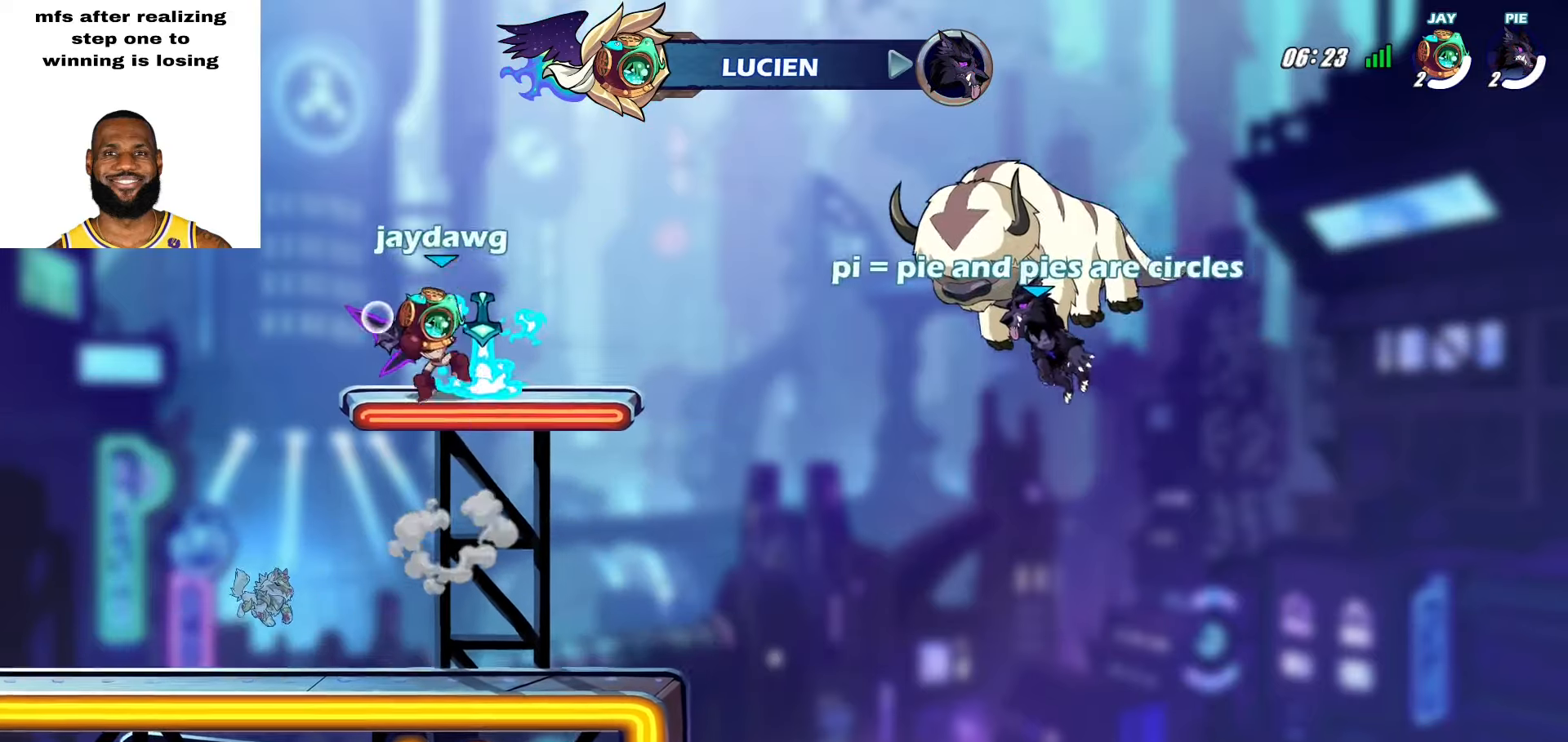
{"buttons": [], "left_stick": "center", "right_stick": "center", "events": []}
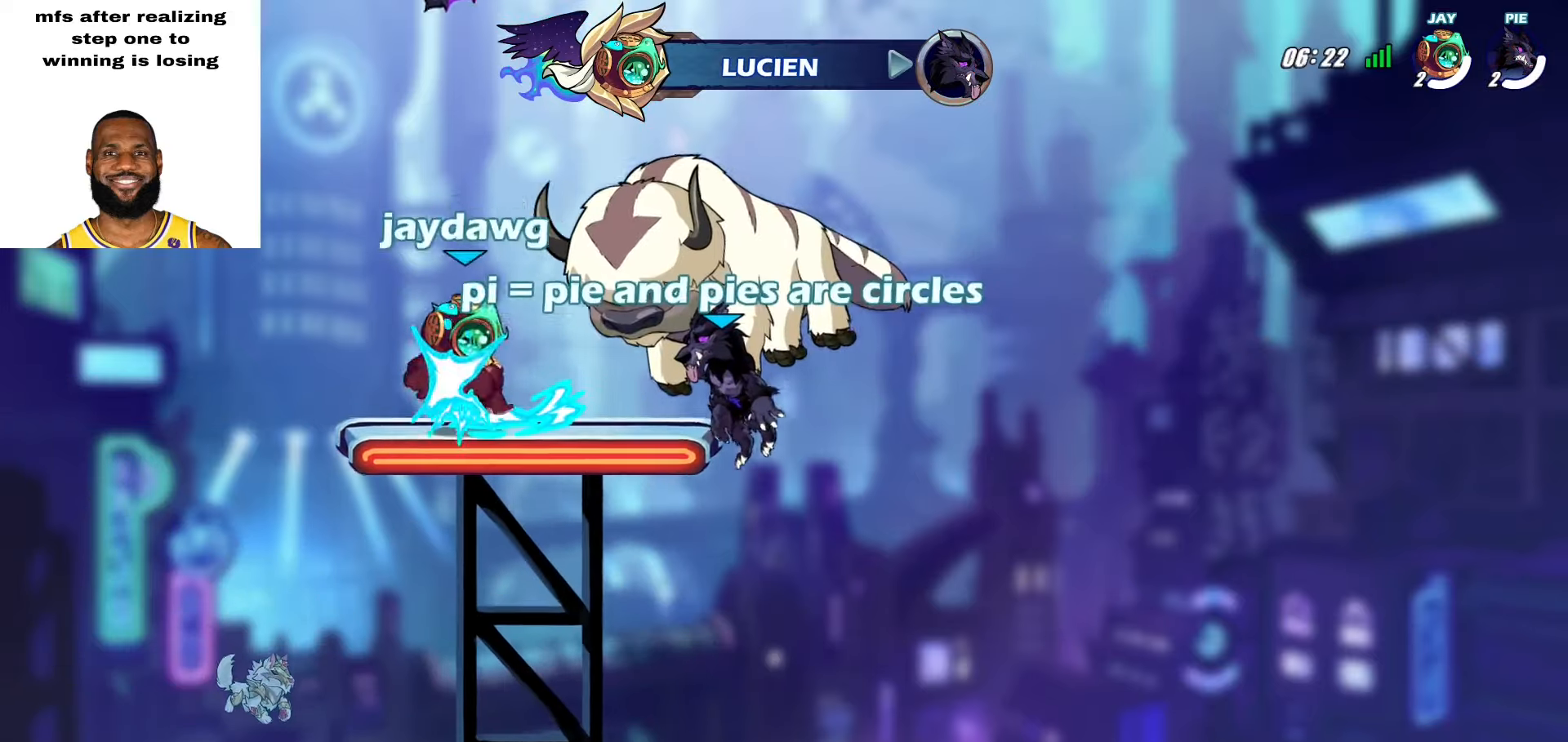
{"buttons": [], "left_stick": "center", "right_stick": "center", "events": []}
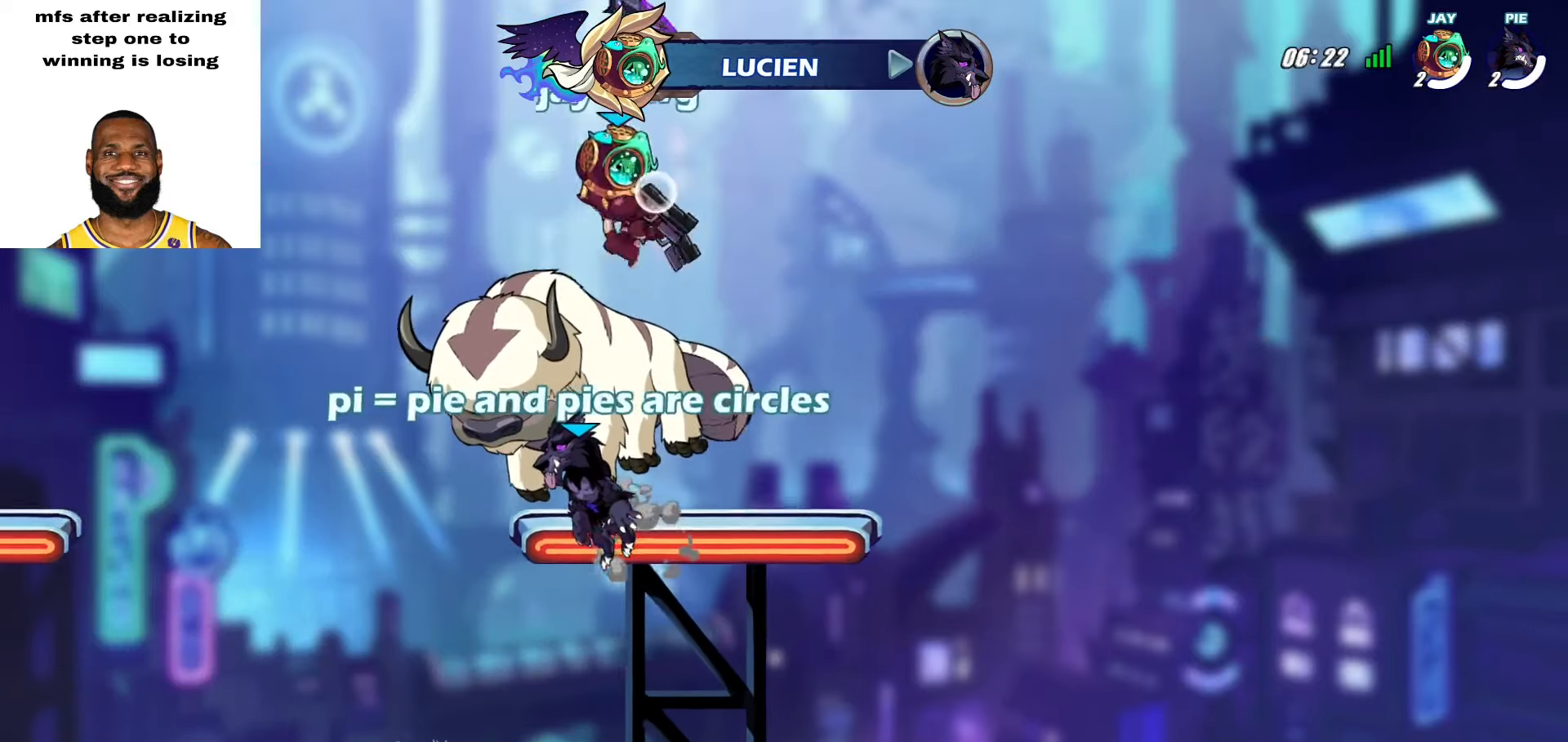
{"buttons": [], "left_stick": "center", "right_stick": "center", "events": []}
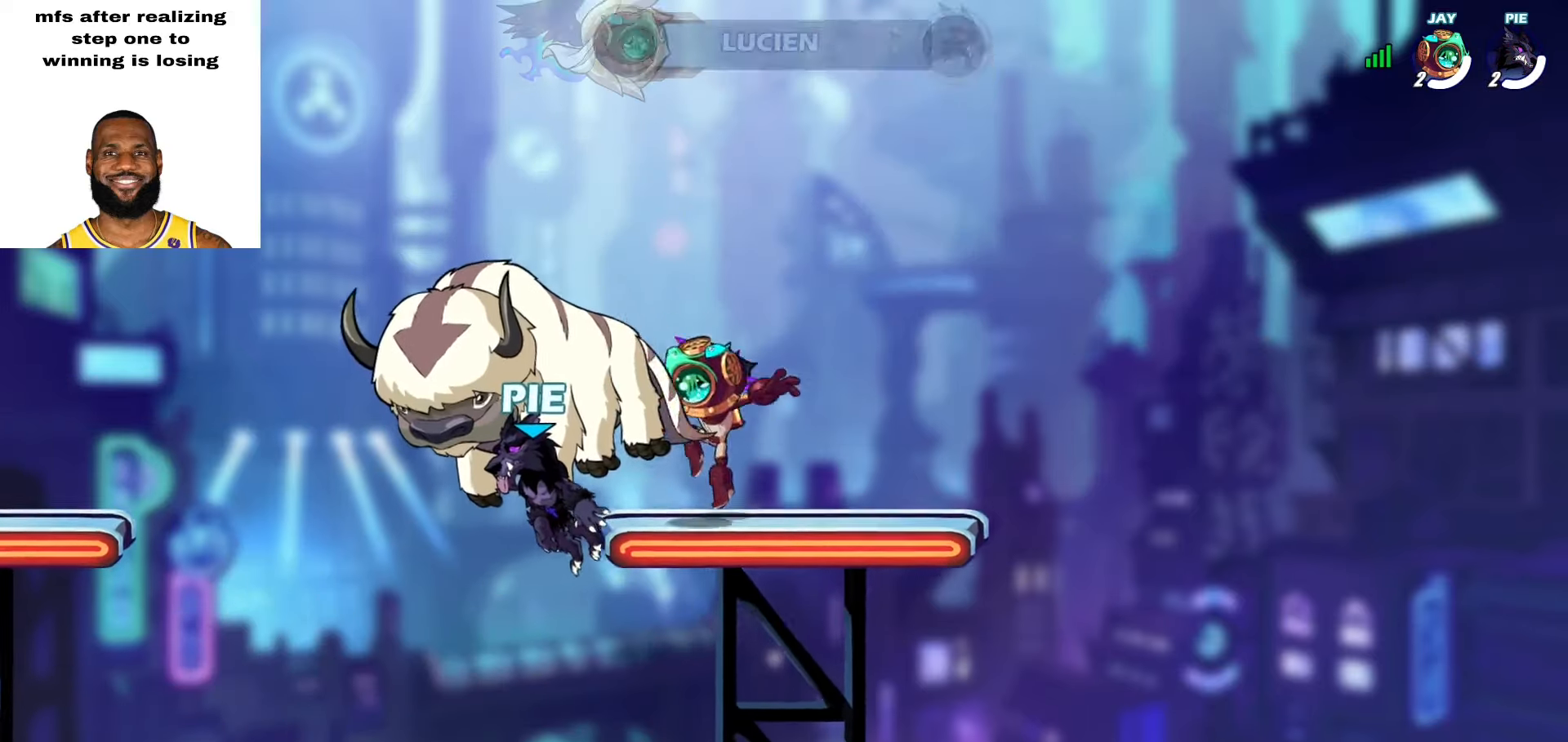
{"buttons": [], "left_stick": "center", "right_stick": "center", "events": []}
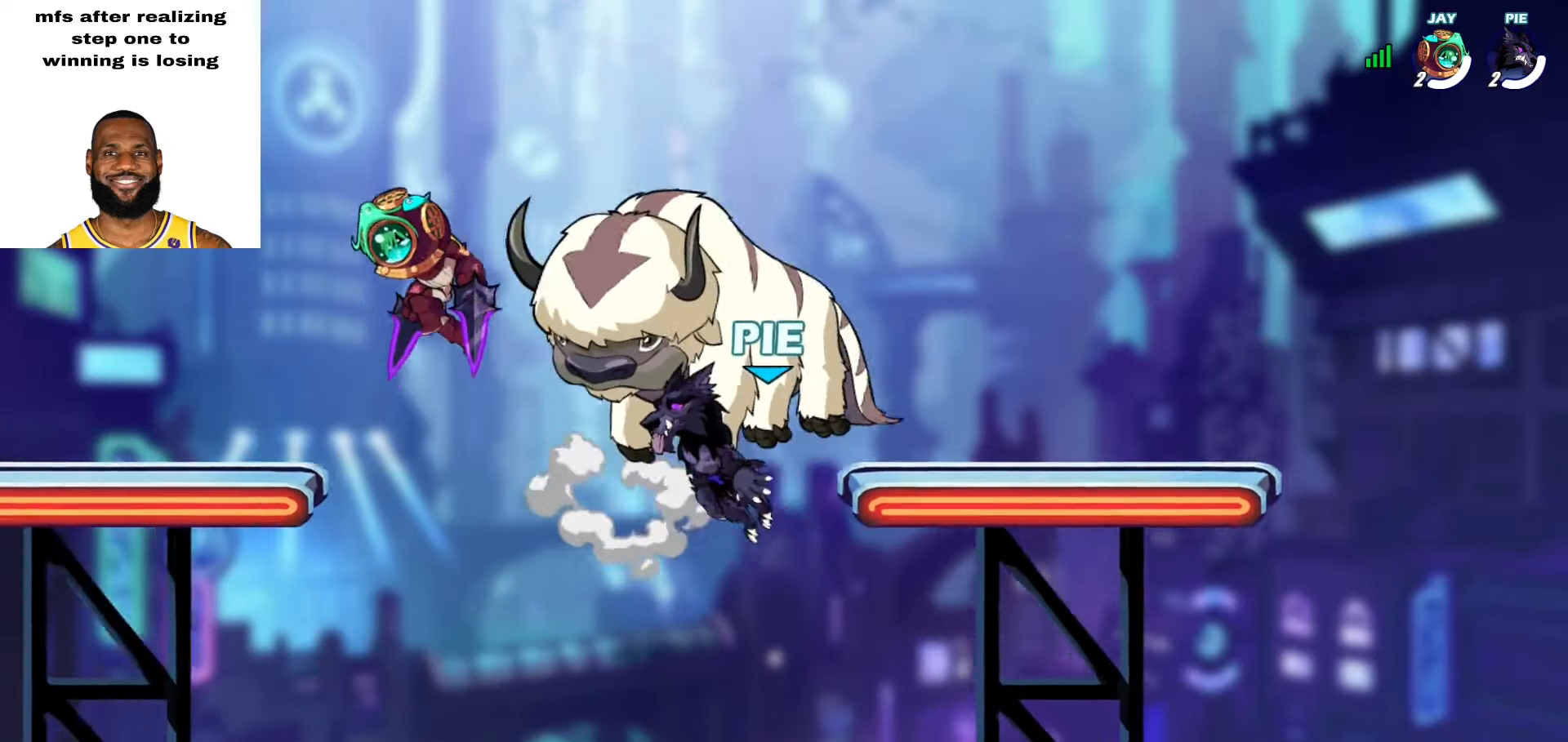
{"buttons": [], "left_stick": "down-left", "right_stick": "center", "events": [[183, "left_stick", "up-left"], [500, "left_stick", "down-left"]]}
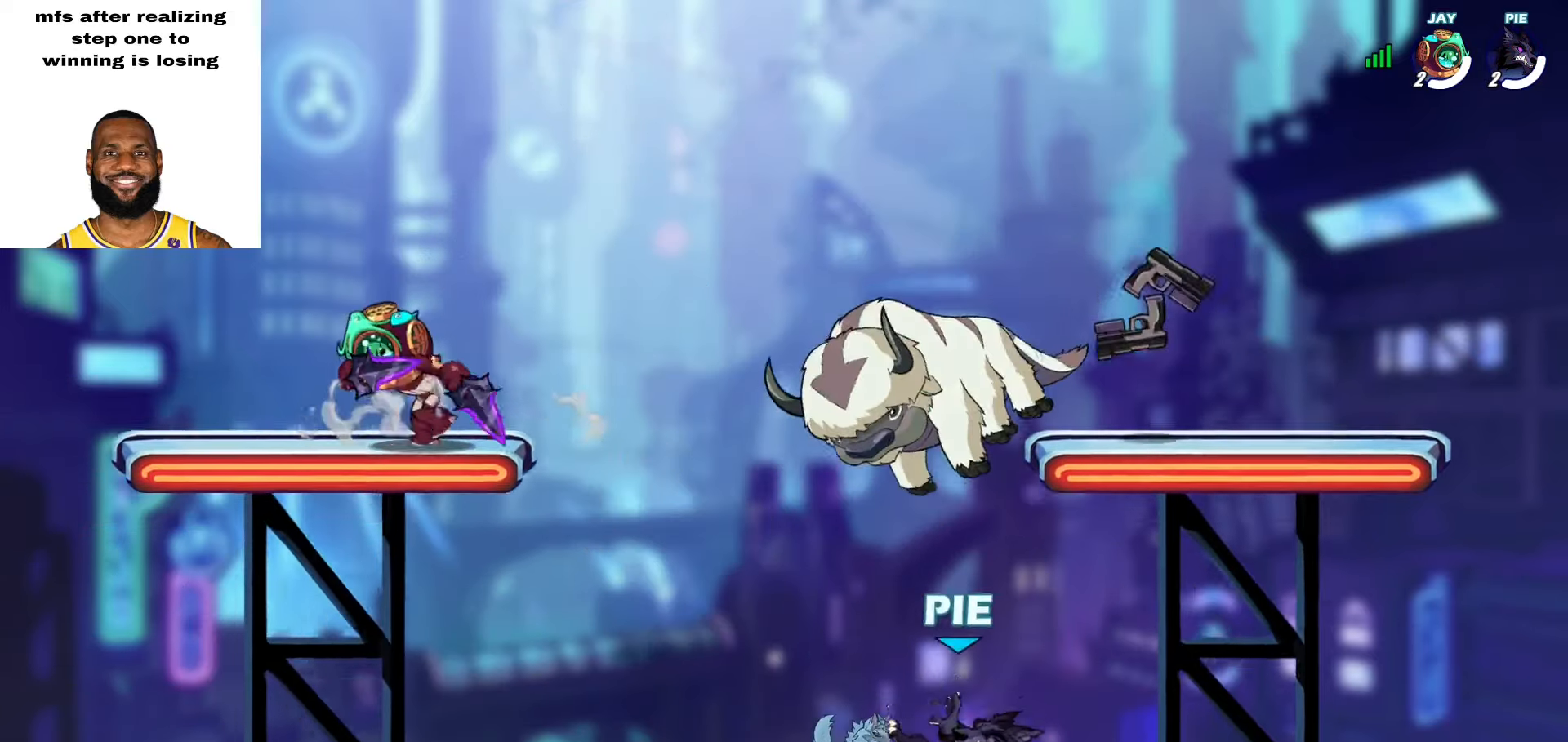
{"buttons": [], "left_stick": "left", "right_stick": "center", "events": [[117, "L2", "down"], [117, "R1", "down"], [150, "left_stick", "left"], [267, "L2", "up"], [300, "left_stick", "down-right"], [367, "L2", "down"], [383, "left_stick", "up-right"], [400, "R1", "up"], [450, "L2", "up"], [467, "left_stick", "left"]]}
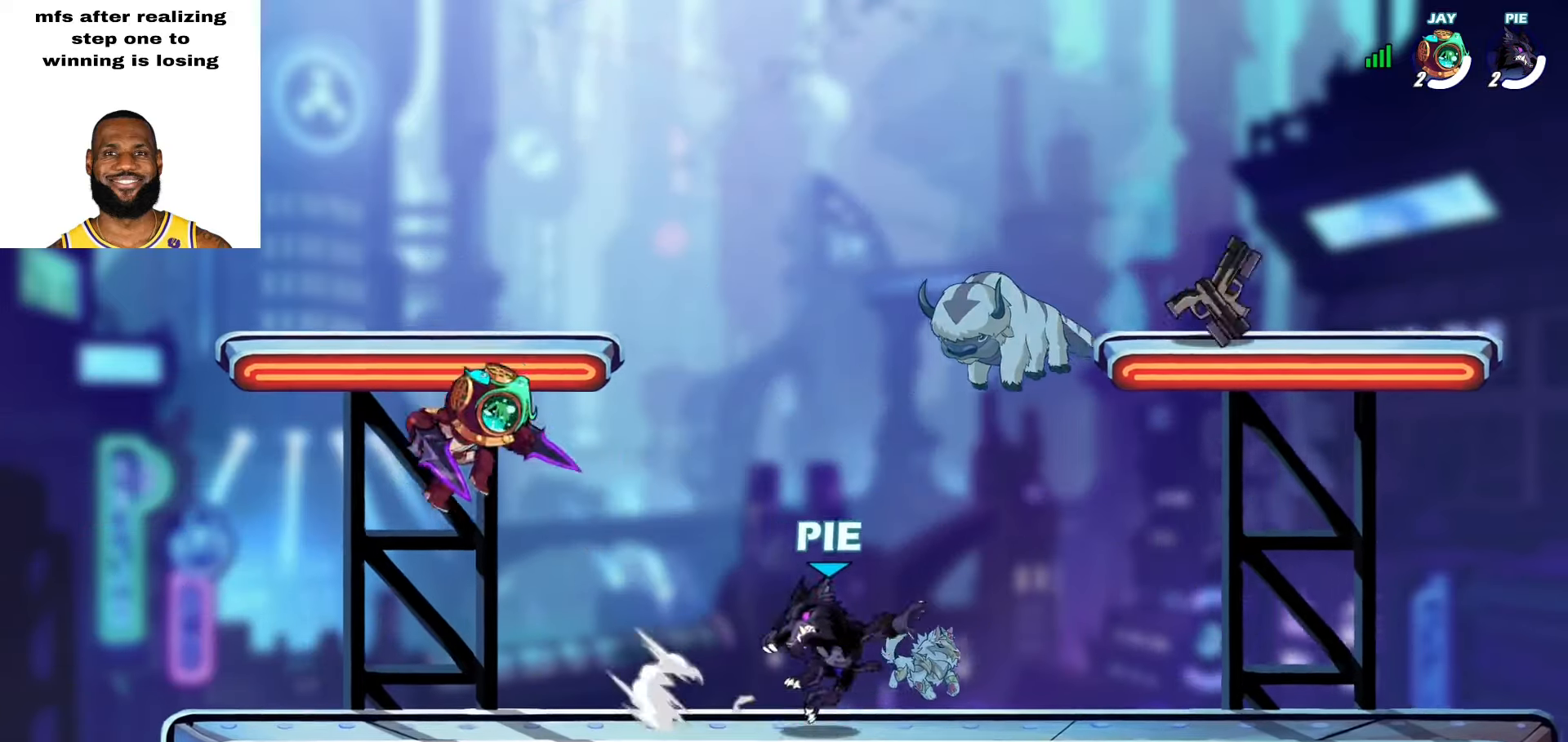
{"buttons": [], "left_stick": "right", "right_stick": "center"}
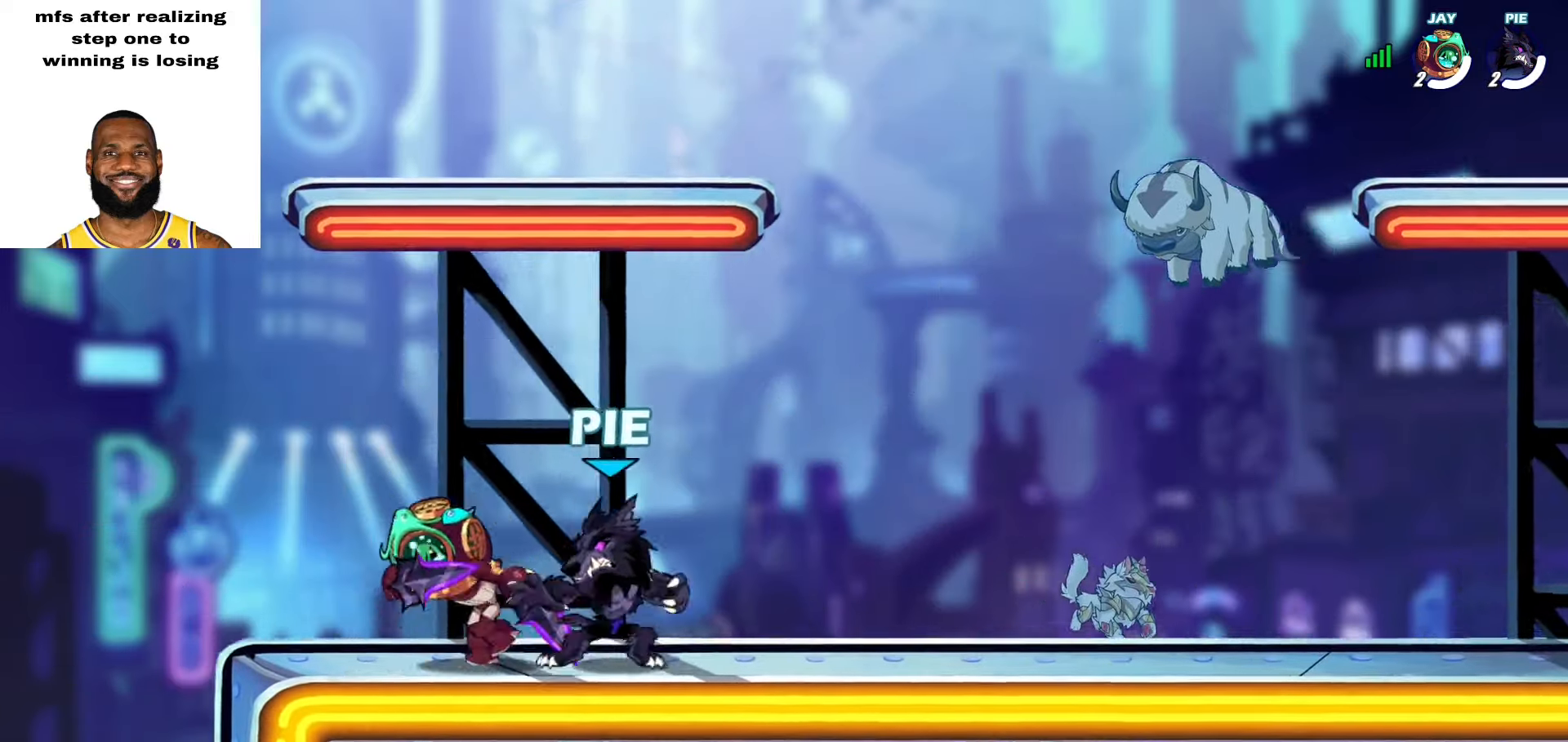
{"buttons": [], "left_stick": "center", "right_stick": "center", "events": [[17, "left_stick", "up-right"], [67, "L2", "down"], [183, "L2", "up"], [217, "left_stick", "up-left"], [483, "left_stick", "center"]]}
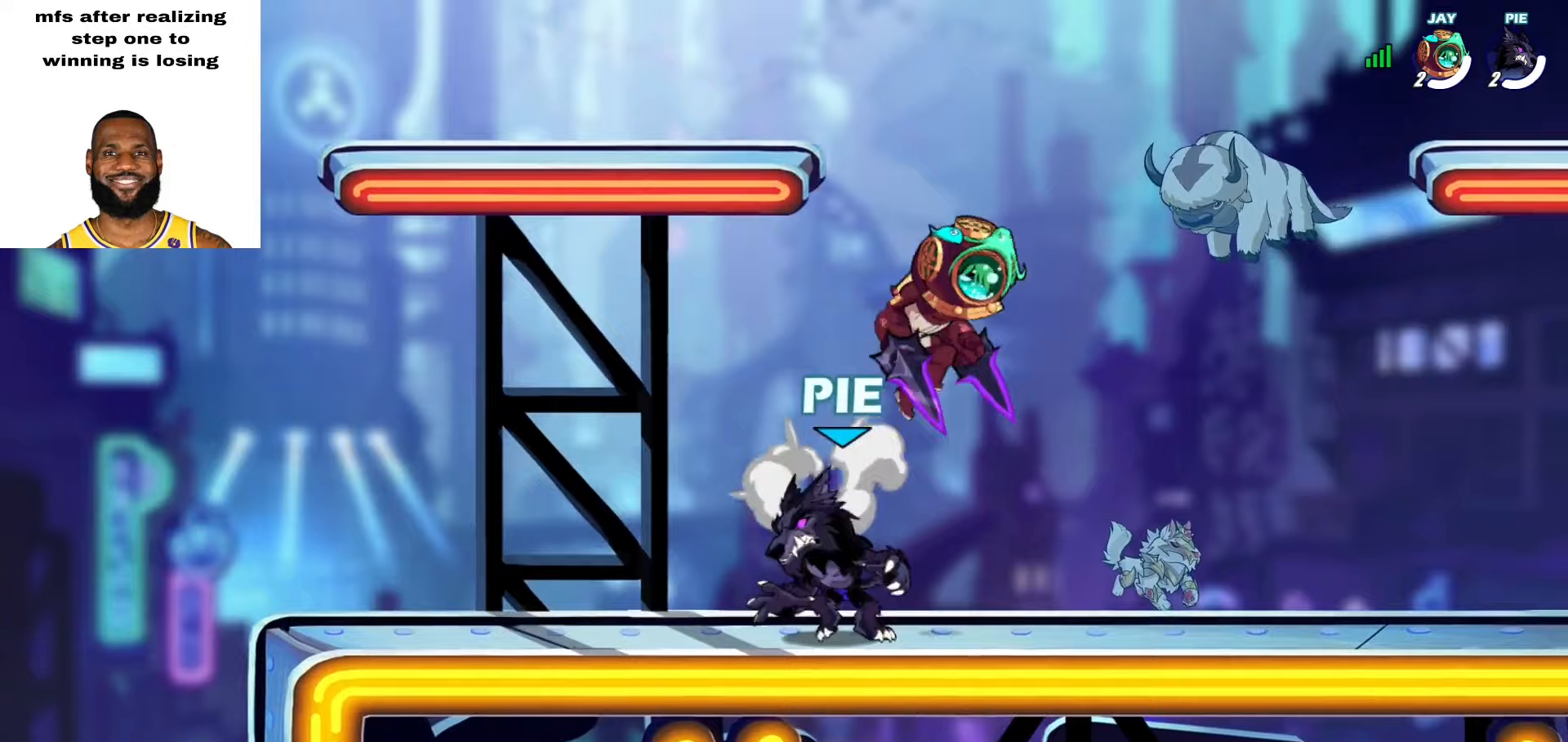
{"buttons": [], "left_stick": "right", "right_stick": "center", "events": [[83, "left_stick", "right"]]}
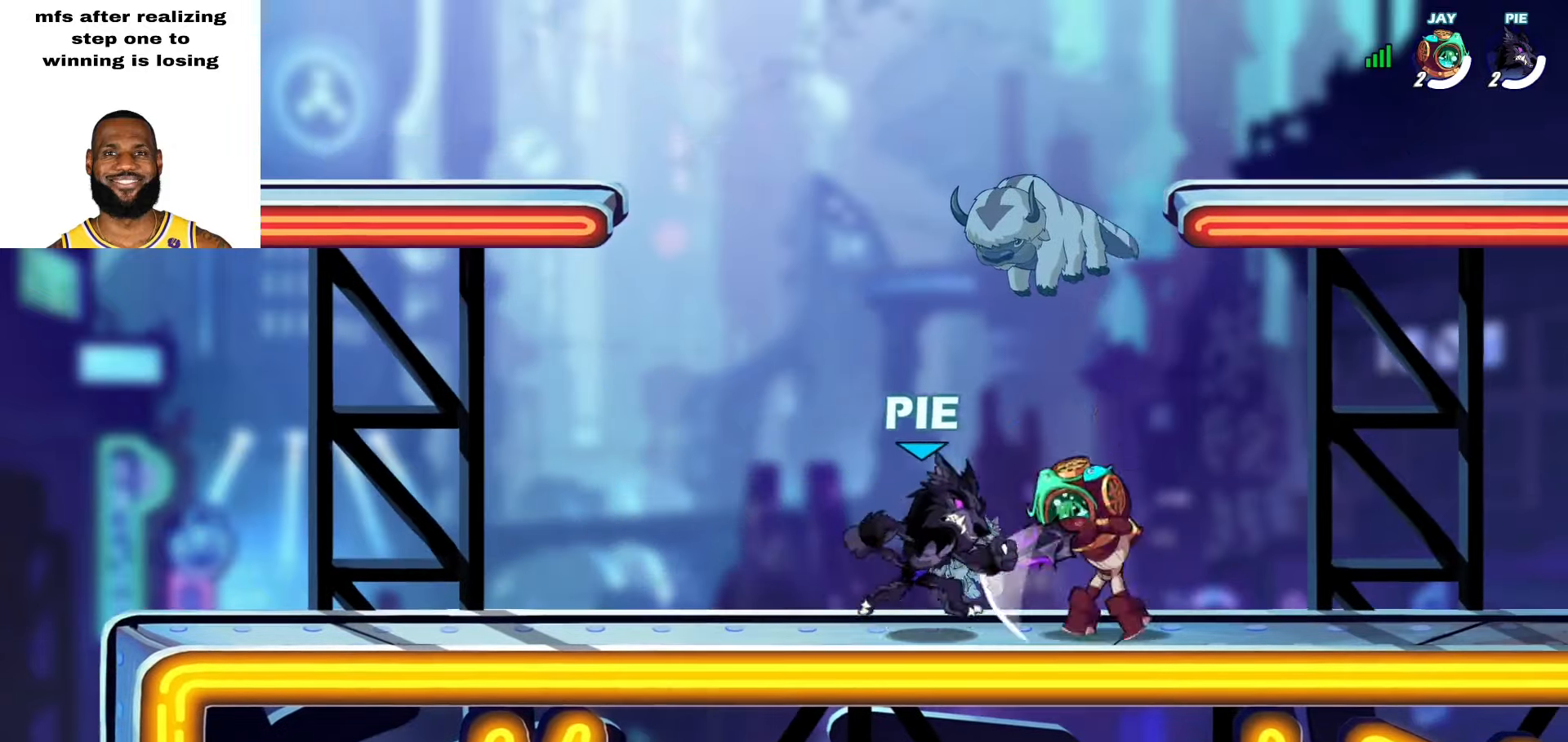
{"buttons": [], "left_stick": "center", "right_stick": "center", "events": [[17, "left_stick", "up-left"], [67, "left_stick", "left"], [217, "left_stick", "center"], [267, "left_stick", "right"], [417, "SQUARE", "down"], [417, "left_stick", "up"], [467, "SQUARE", "up"], [467, "left_stick", "center"]]}
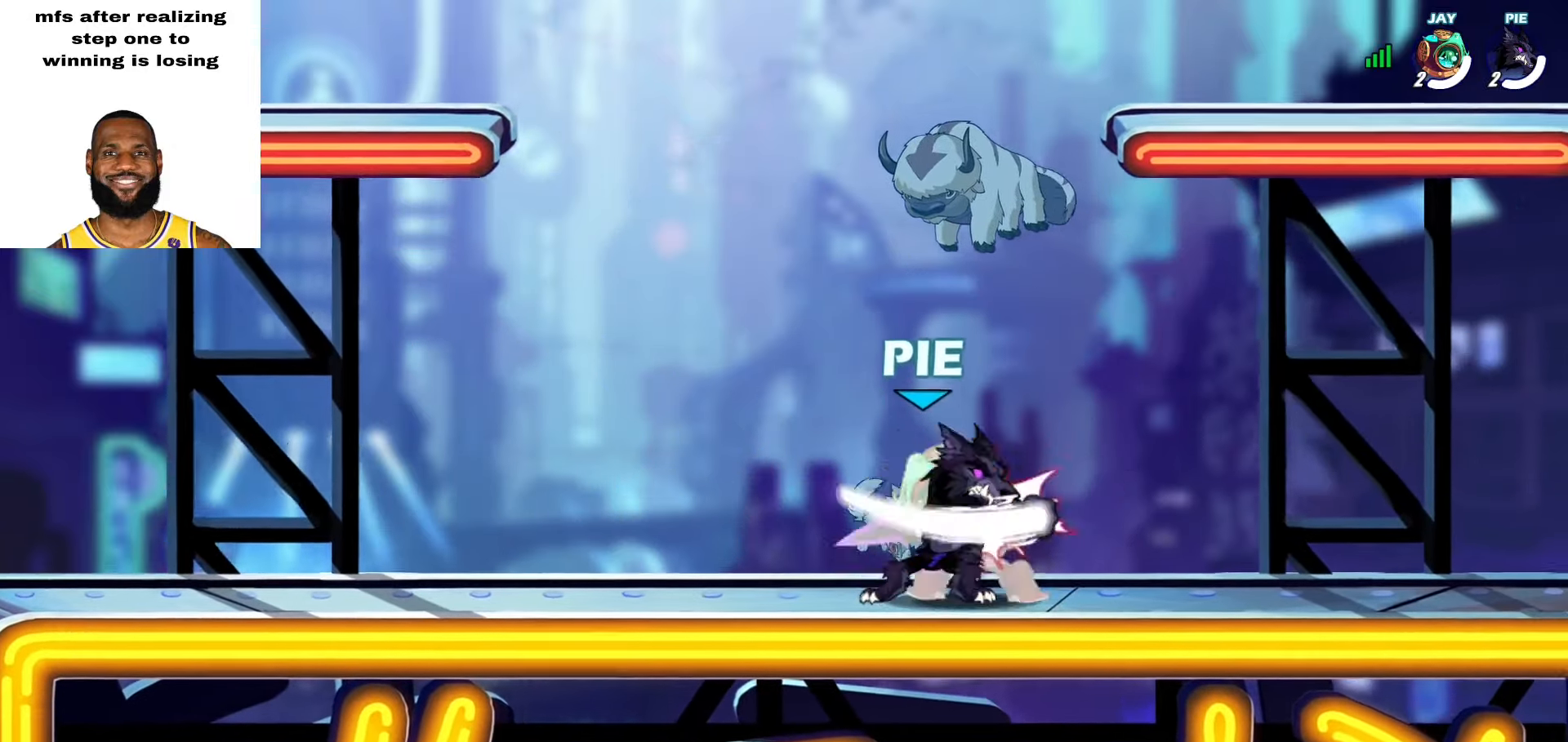
{"buttons": [], "left_stick": "up-right", "right_stick": "center", "events": [[17, "SQUARE", "down"], [67, "SQUARE", "up"], [117, "SQUARE", "down"], [167, "SQUARE", "up"], [217, "SQUARE", "down"], [283, "SQUARE", "up"], [367, "left_stick", "up-right"]]}
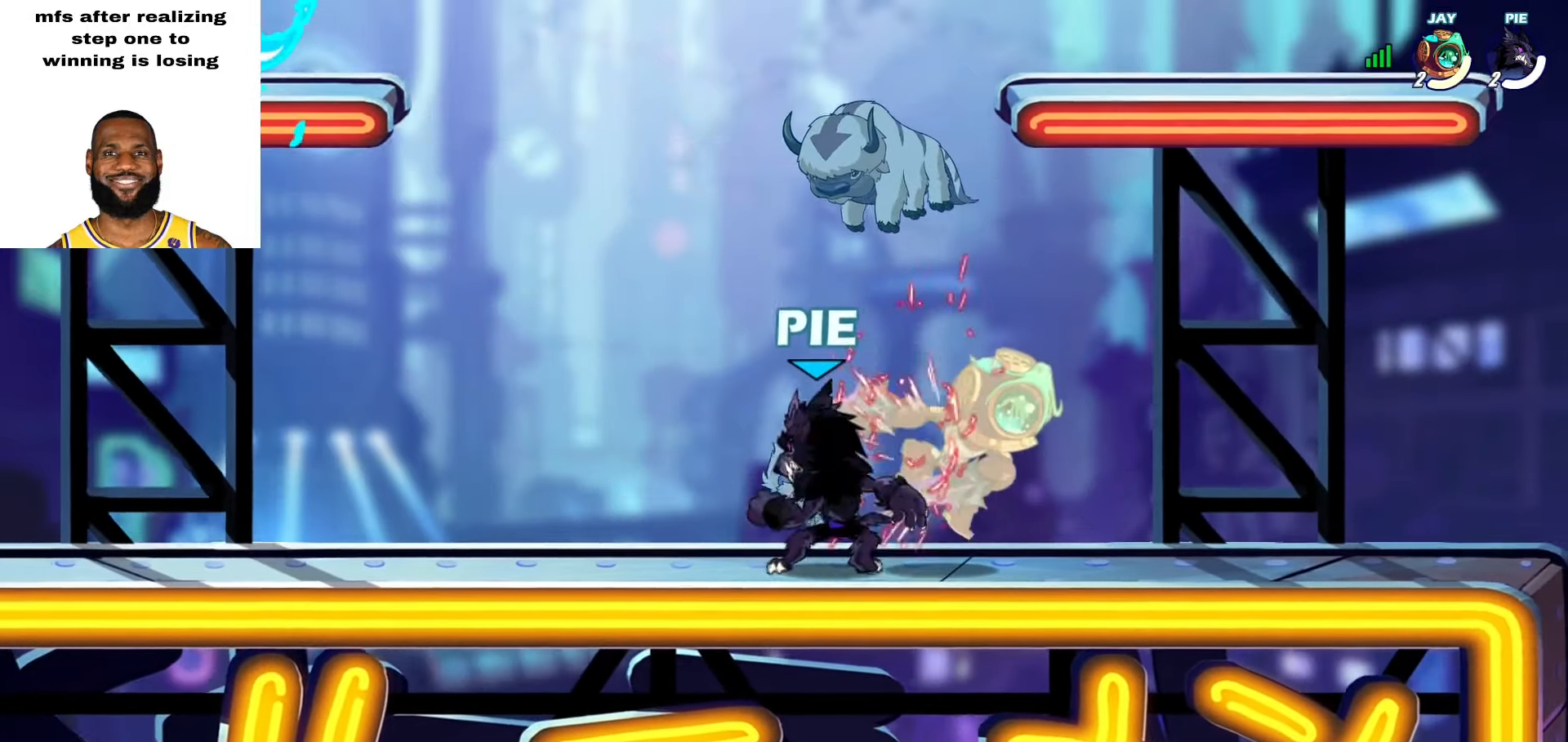
{"buttons": ["CROSS", "L2"], "left_stick": "up-right", "right_stick": "center", "events": [[217, "left_stick", "down-right"], [250, "R1", "down"], [317, "R1", "up"], [450, "L2", "down"], [500, "CROSS", "down"], [500, "left_stick", "up-right"]]}
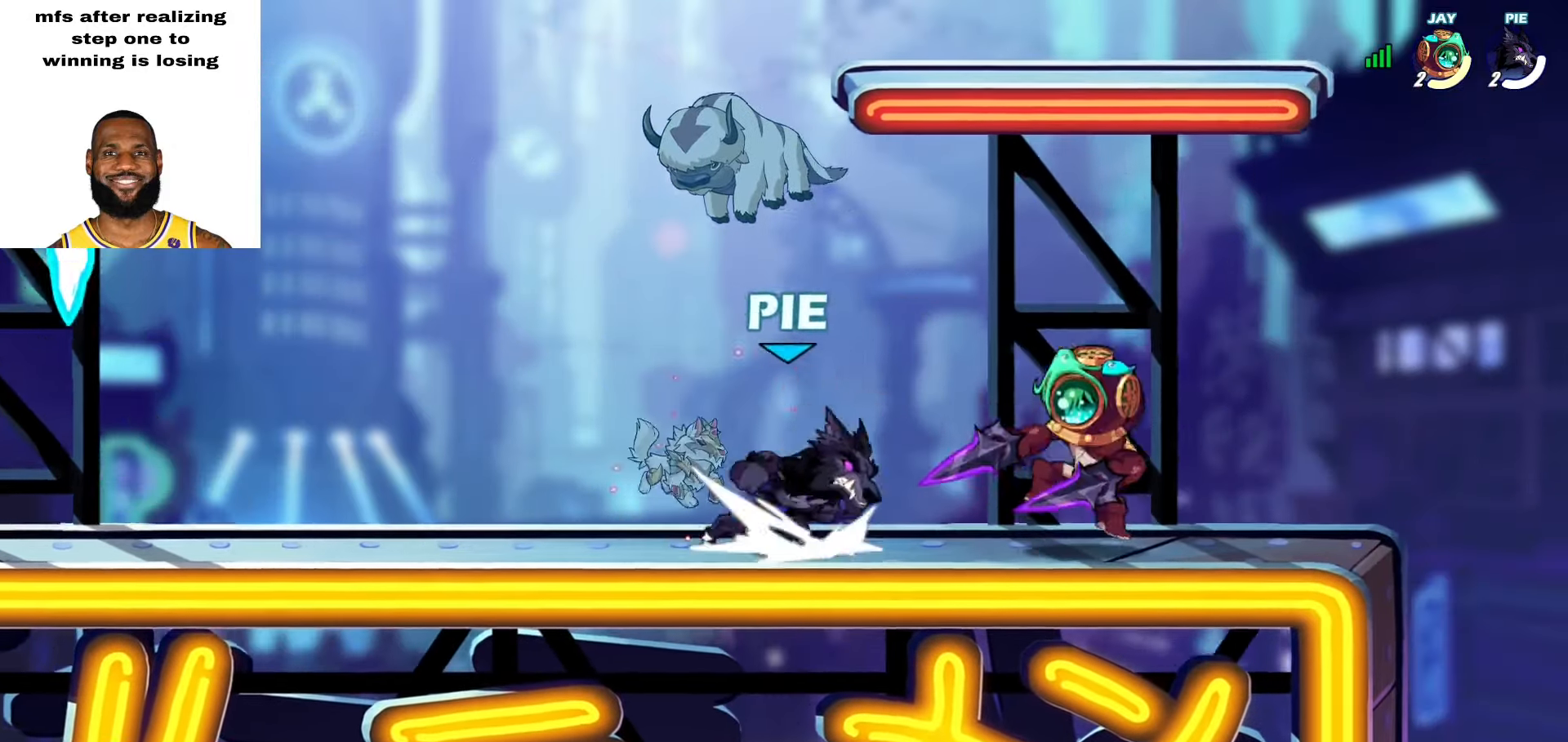
{"buttons": [], "left_stick": "left", "right_stick": "center", "events": [[17, "SQUARE", "down"], [67, "left_stick", "center"], [83, "L2", "up"], [100, "CROSS", "up"], [100, "SQUARE", "up"], [133, "L3", "down"], [167, "left_stick", "left"], [383, "L3", "up"]]}
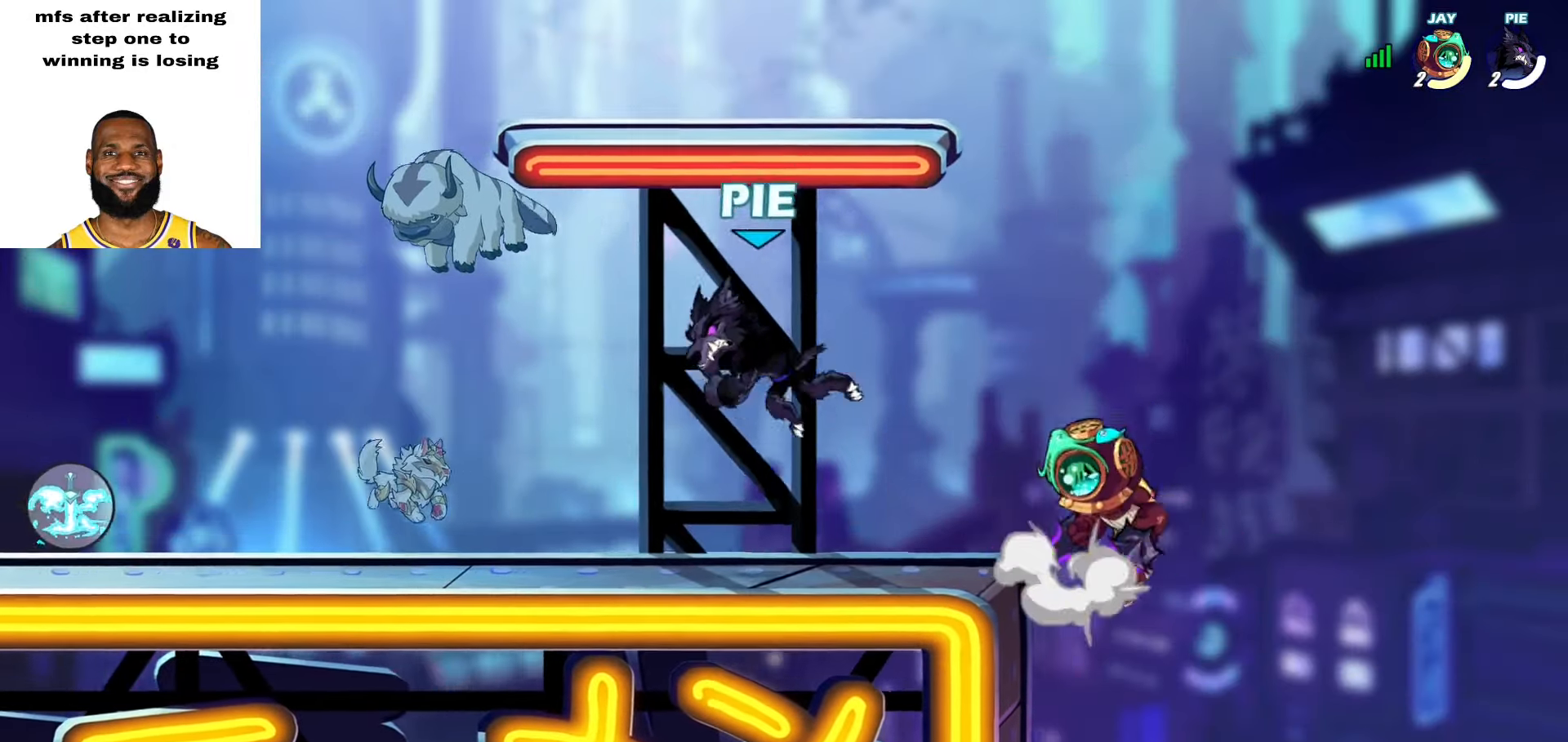
{"buttons": [], "left_stick": "down", "right_stick": "center", "events": [[300, "L2", "down"], [350, "CROSS", "down"], [450, "L2", "up"], [450, "left_stick", "down"], [467, "CROSS", "up"]]}
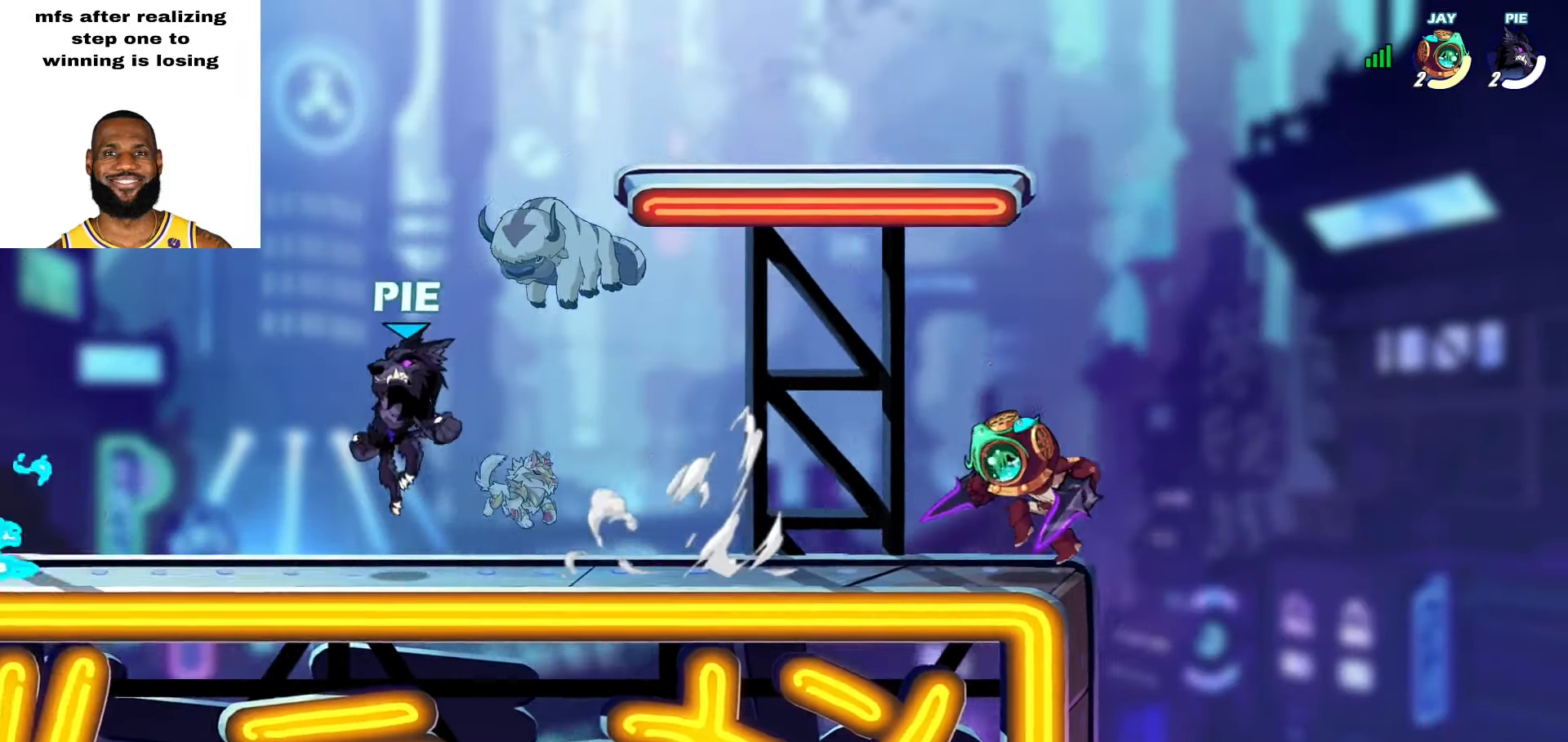
{"buttons": ["R1"], "left_stick": "left", "right_stick": "center", "events": [[50, "left_stick", "left"], [100, "L2", "down"], [267, "L2", "up"], [317, "left_stick", "right"], [417, "R1", "down"], [450, "left_stick", "left"]]}
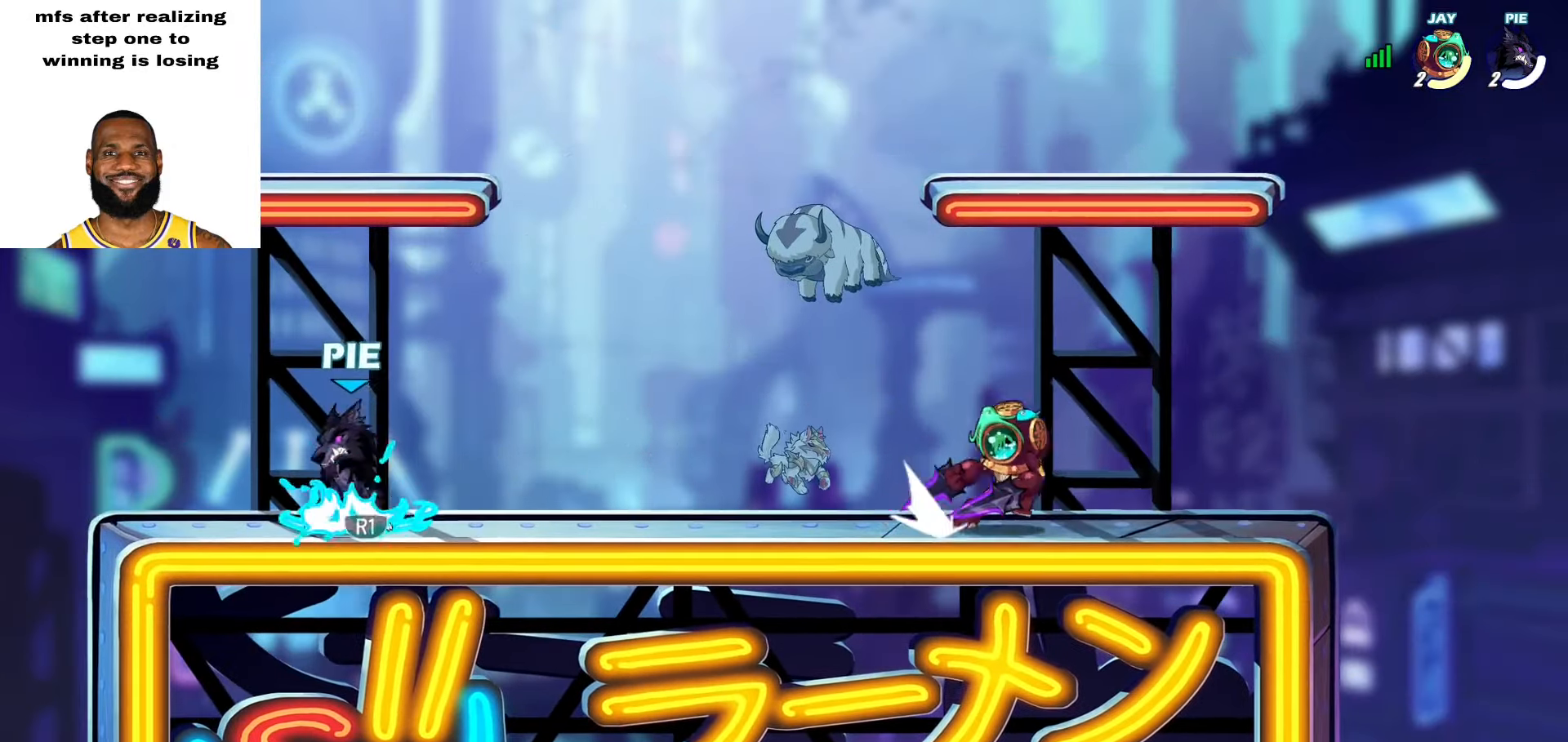
{"buttons": [], "left_stick": "down-left", "right_stick": "center", "events": [[33, "left_stick", "right"], [133, "left_stick", "up-right"], [217, "L2", "down"], [250, "R1", "up"], [283, "CROSS", "down"], [350, "L2", "up"], [383, "left_stick", "down-right"], [417, "CROSS", "up"], [483, "left_stick", "down-left"]]}
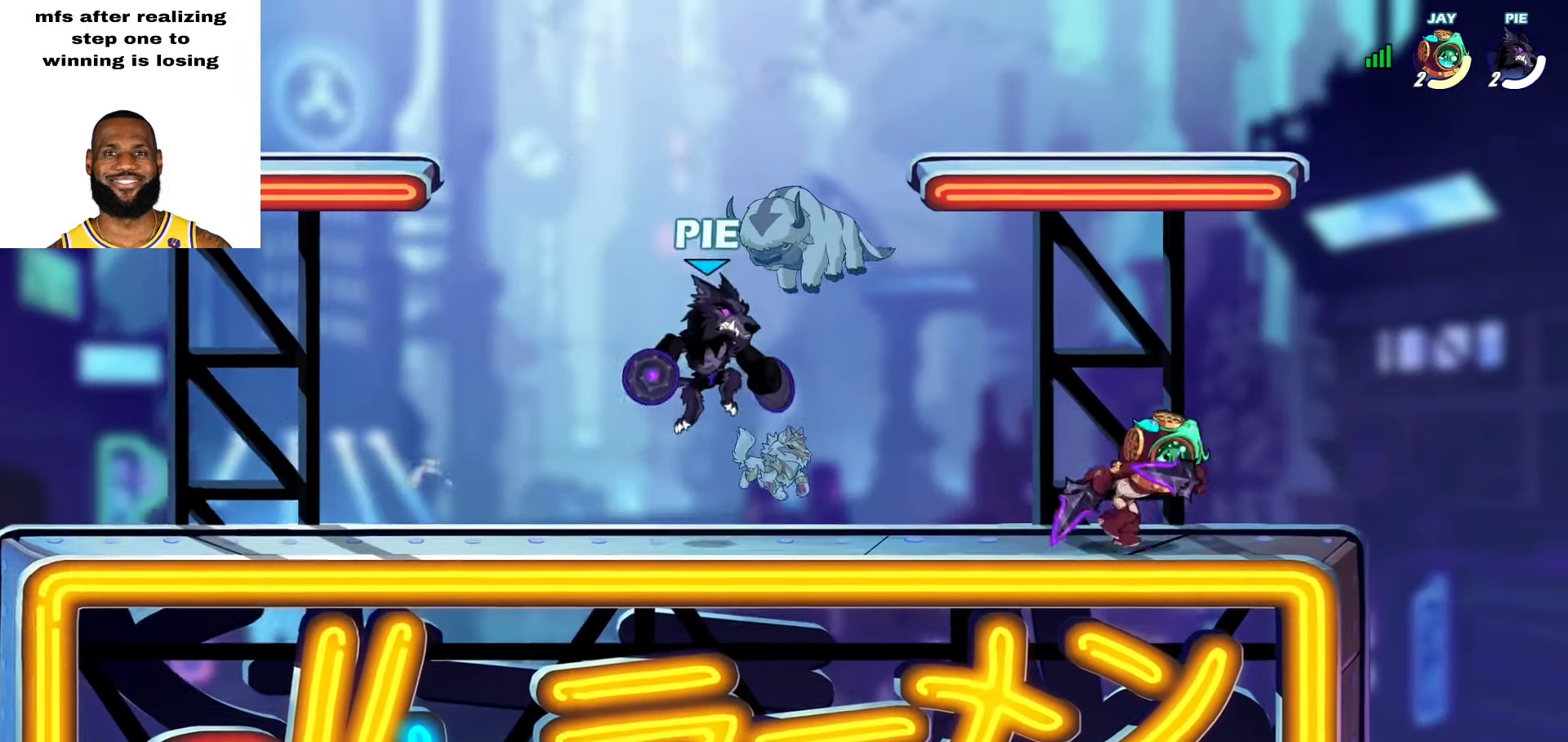
{"buttons": [], "left_stick": "up-right", "right_stick": "center", "events": [[67, "left_stick", "left"], [133, "L2", "down"], [167, "CROSS", "down"], [233, "left_stick", "down-right"], [250, "CROSS", "up"], [267, "L2", "up"], [367, "left_stick", "right"], [467, "left_stick", "up-right"]]}
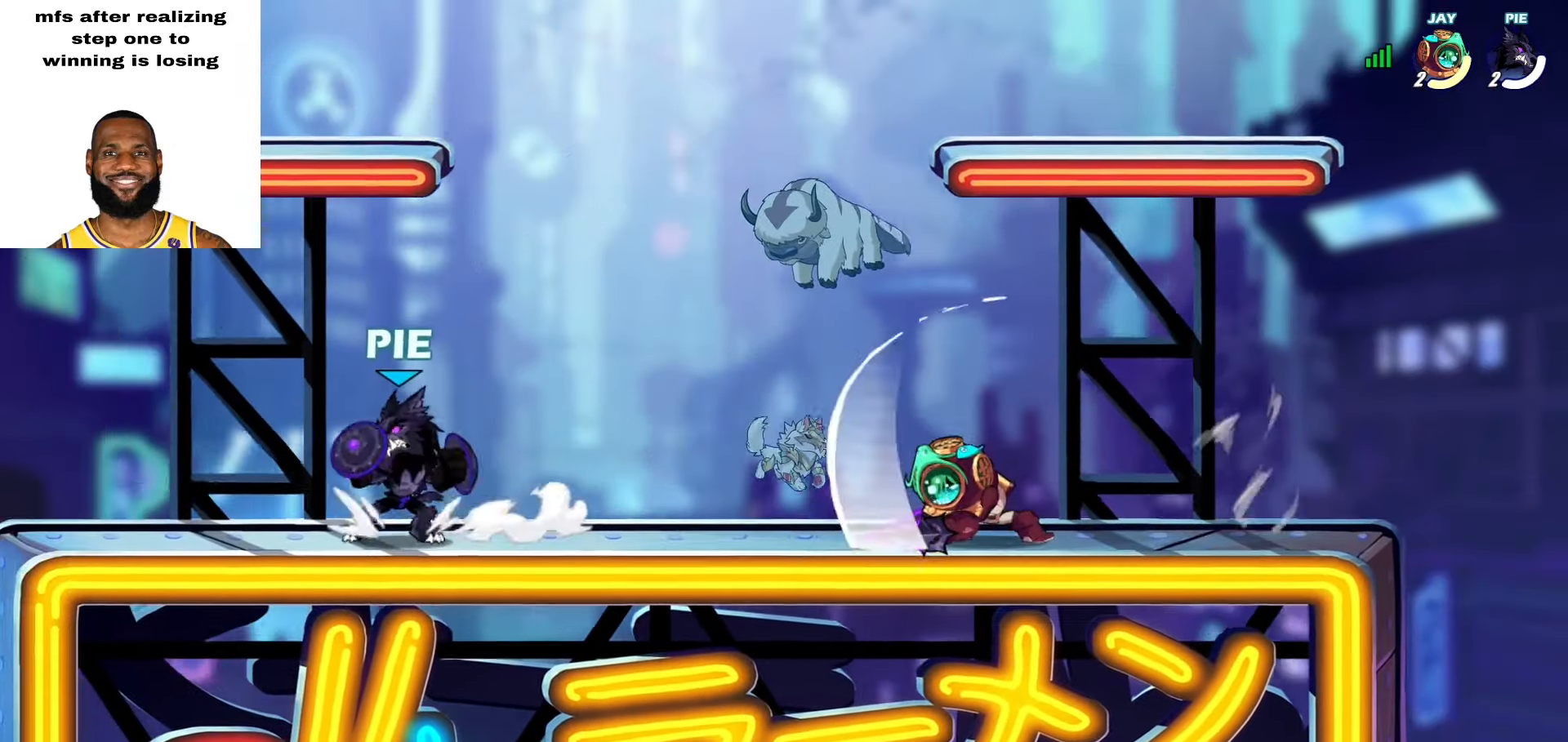
{"buttons": [], "left_stick": "down-right", "right_stick": "center", "events": [[100, "left_stick", "down-right"], [200, "L2", "down"], [250, "SQUARE", "down"], [367, "L2", "up"], [367, "SQUARE", "up"]]}
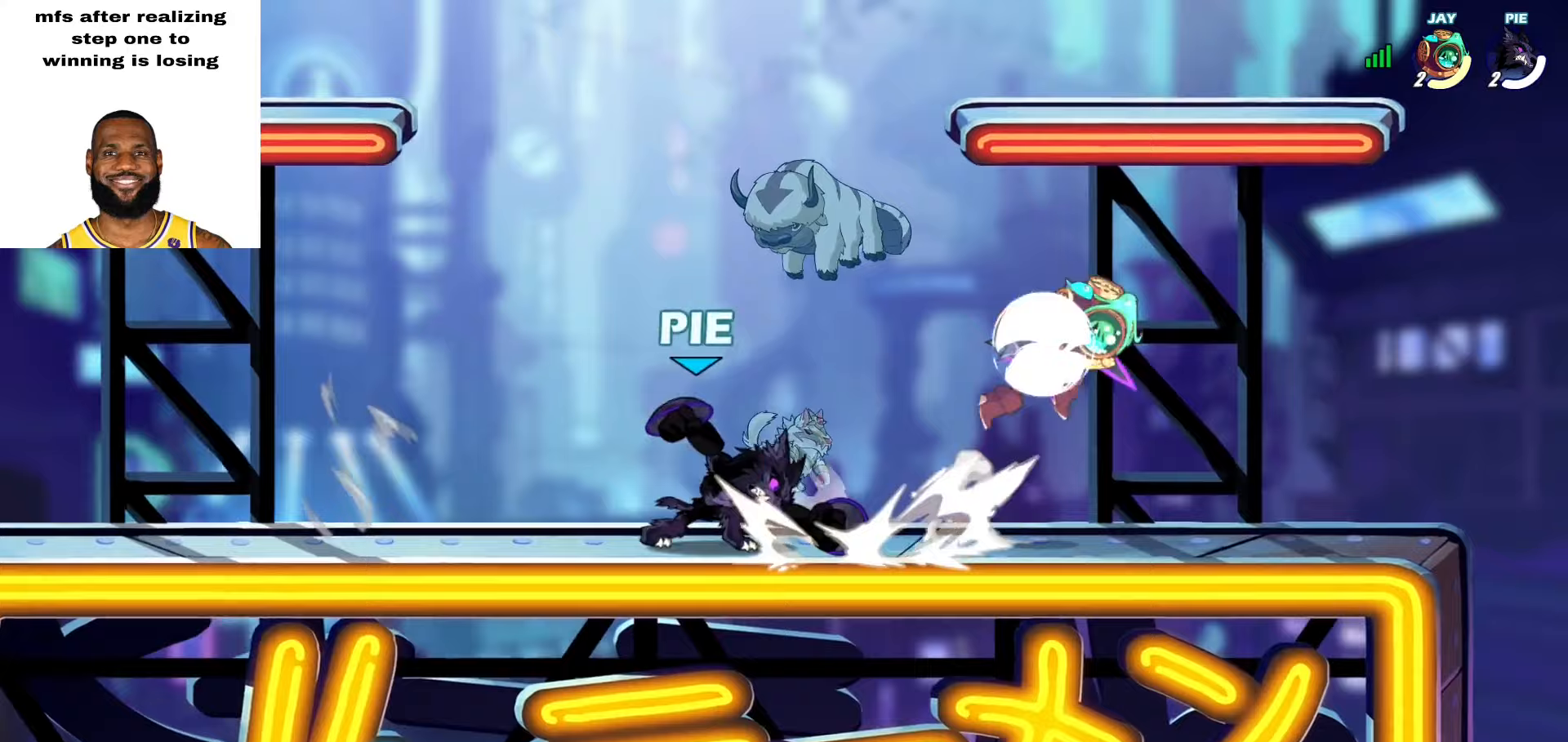
{"buttons": ["SQUARE", "L2"], "left_stick": "up-right", "right_stick": "center", "events": [[250, "left_stick", "up-right"], [300, "R1", "down"], [350, "R1", "up"], [383, "L2", "down"], [467, "SQUARE", "down"]]}
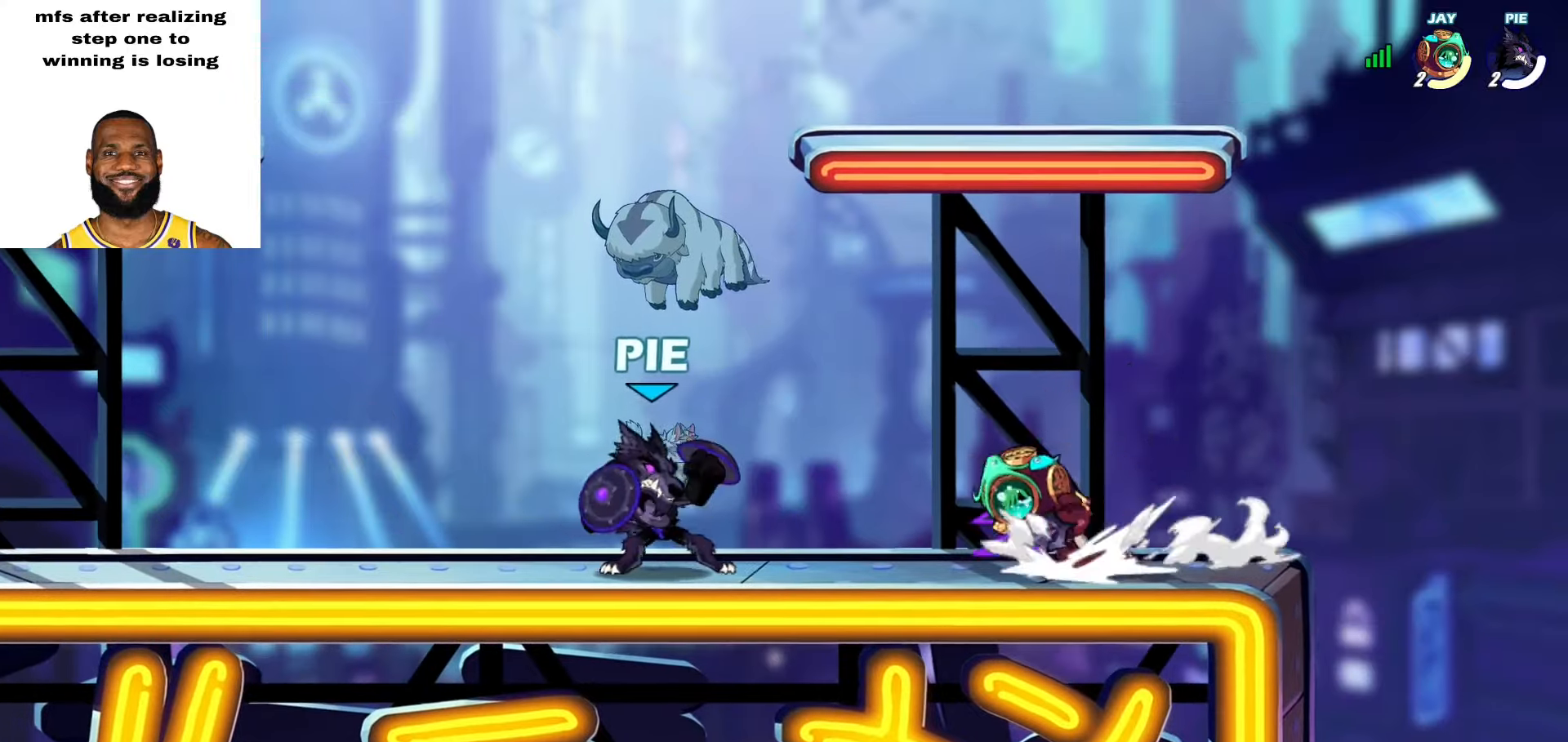
{"buttons": [], "left_stick": "left", "right_stick": "center", "events": [[33, "SQUARE", "up"], [50, "L2", "up"], [83, "SQUARE", "down"], [133, "SQUARE", "up"], [183, "SQUARE", "down"], [233, "SQUARE", "up"], [300, "SQUARE", "down"], [333, "left_stick", "left"], [350, "SQUARE", "up"]]}
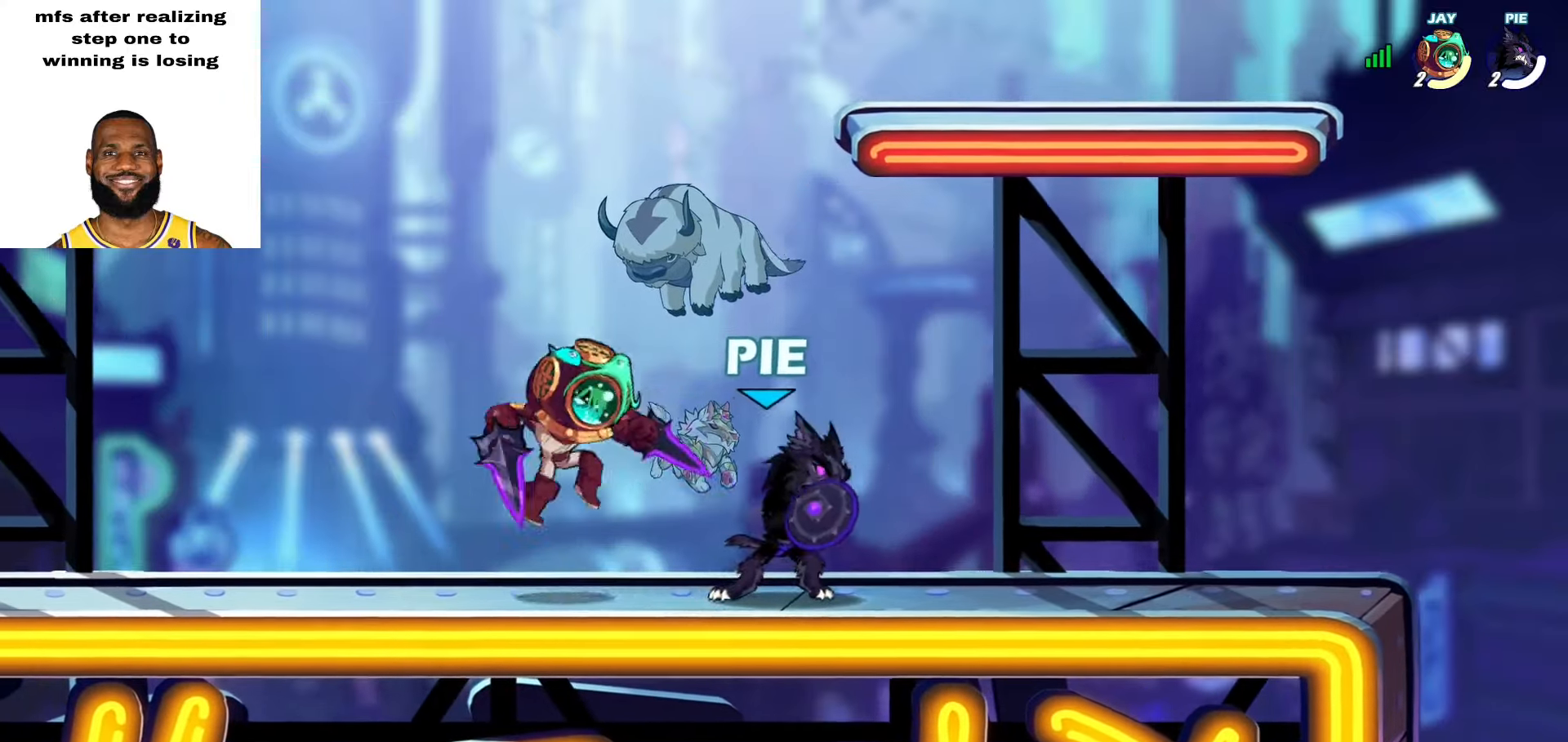
{"buttons": [], "left_stick": "up-right", "right_stick": "center", "events": [[33, "left_stick", "up-left"], [117, "CROSS", "down"], [167, "R1", "down"], [183, "left_stick", "up-right"], [217, "CROSS", "up"], [317, "R1", "up"]]}
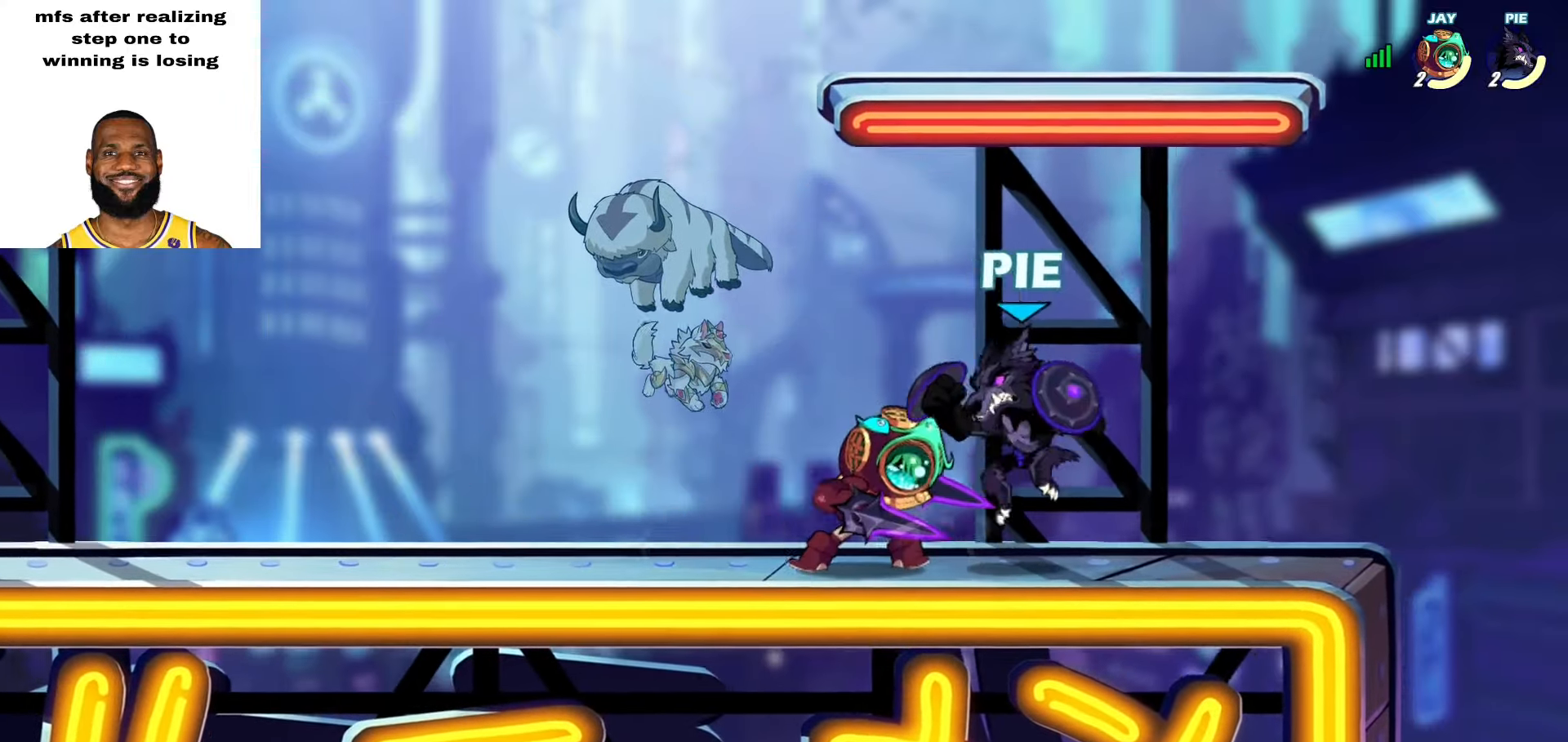
{"buttons": ["R1"], "left_stick": "up-left", "right_stick": "center", "events": [[83, "L2", "down"], [300, "L2", "up"], [350, "left_stick", "up-left"], [500, "R1", "down"]]}
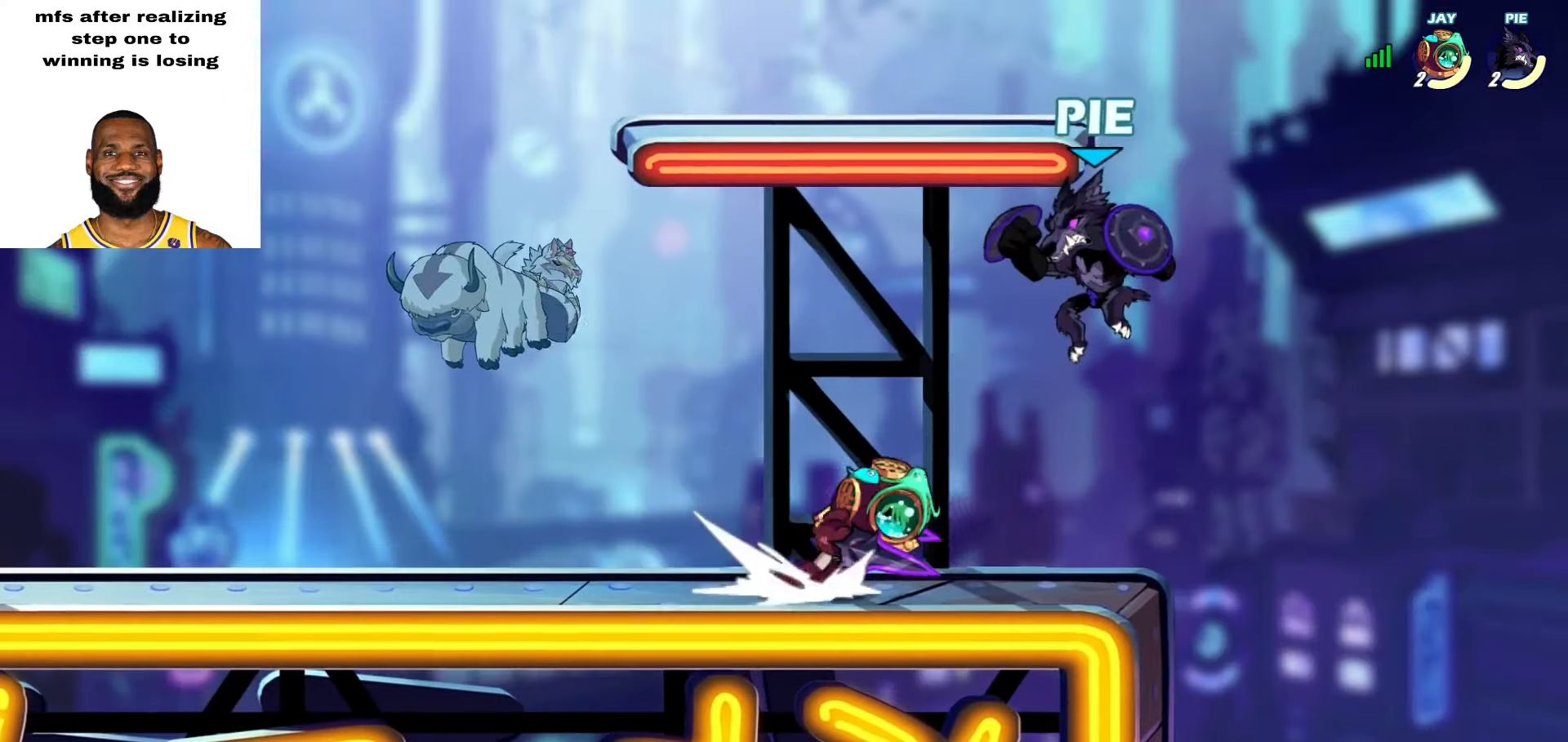
{"buttons": [], "left_stick": "center", "right_stick": "center", "events": [[67, "left_stick", "up-right"], [200, "R1", "up"], [300, "left_stick", "up"], [400, "left_stick", "up-left"], [500, "left_stick", "center"]]}
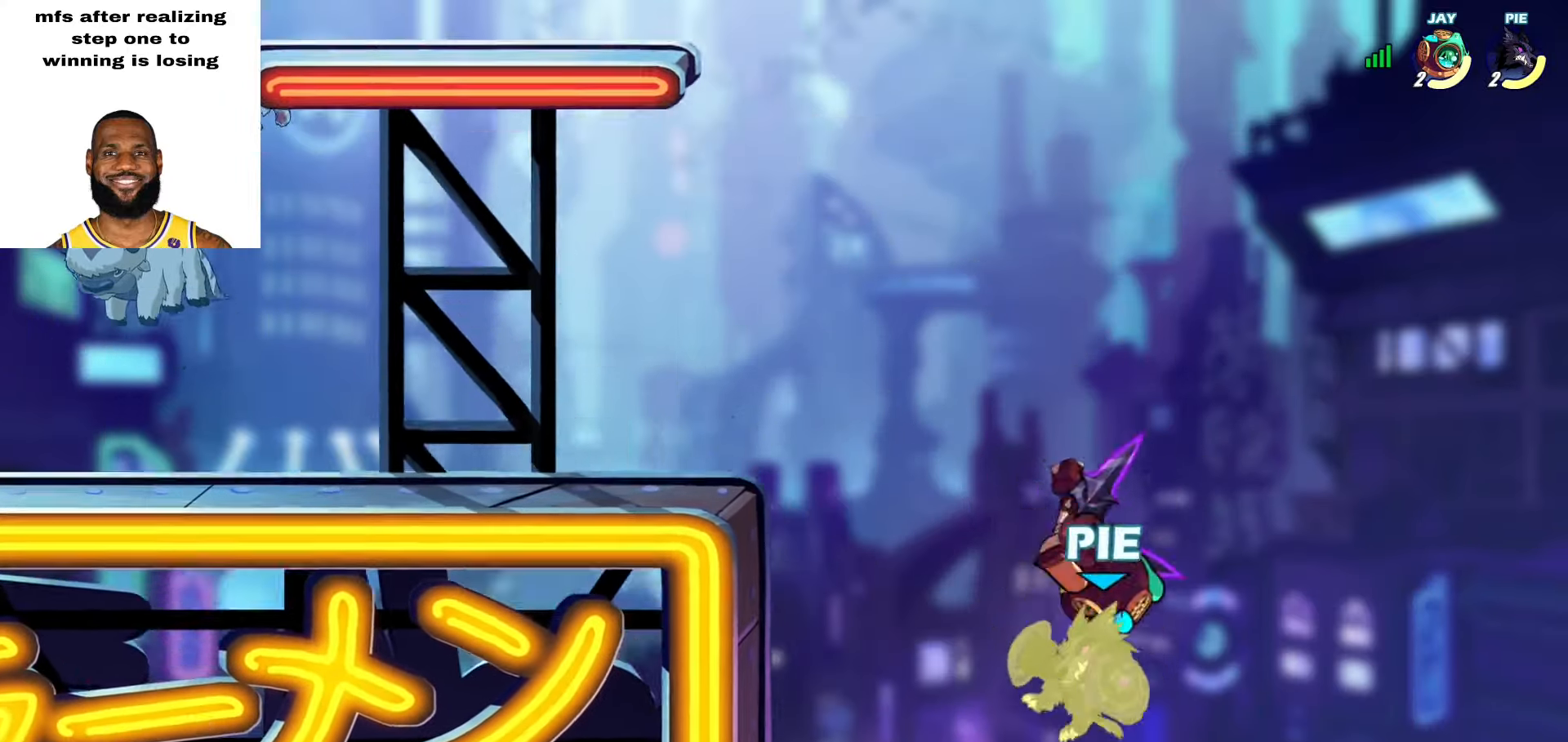
{"buttons": [], "left_stick": "up-left", "right_stick": "center", "events": [[67, "left_stick", "up"], [150, "left_stick", "up-left"]]}
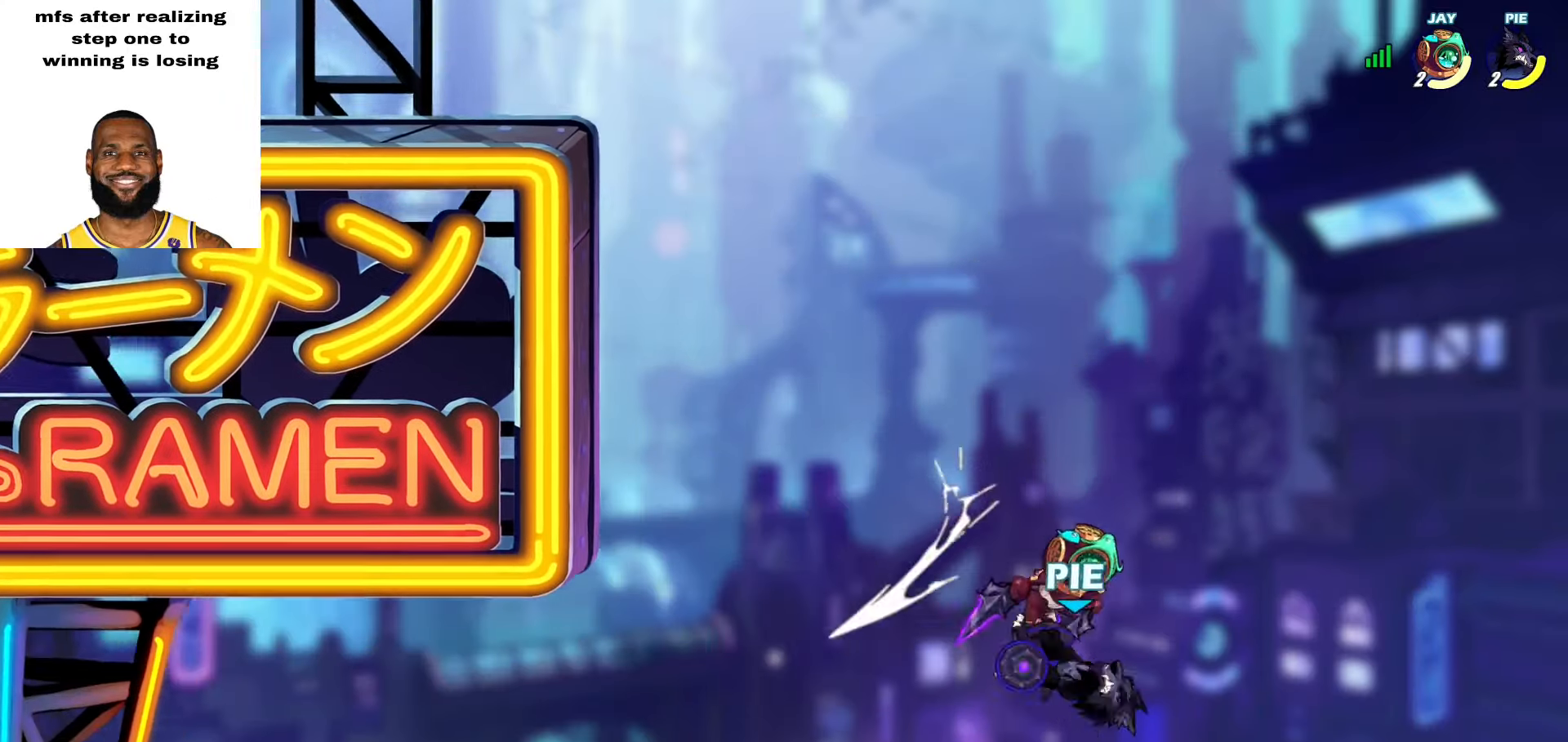
{"buttons": ["CROSS"], "left_stick": "up-left", "right_stick": "center", "events": [[33, "CROSS", "down"], [150, "CROSS", "up"], [367, "CROSS", "down"]]}
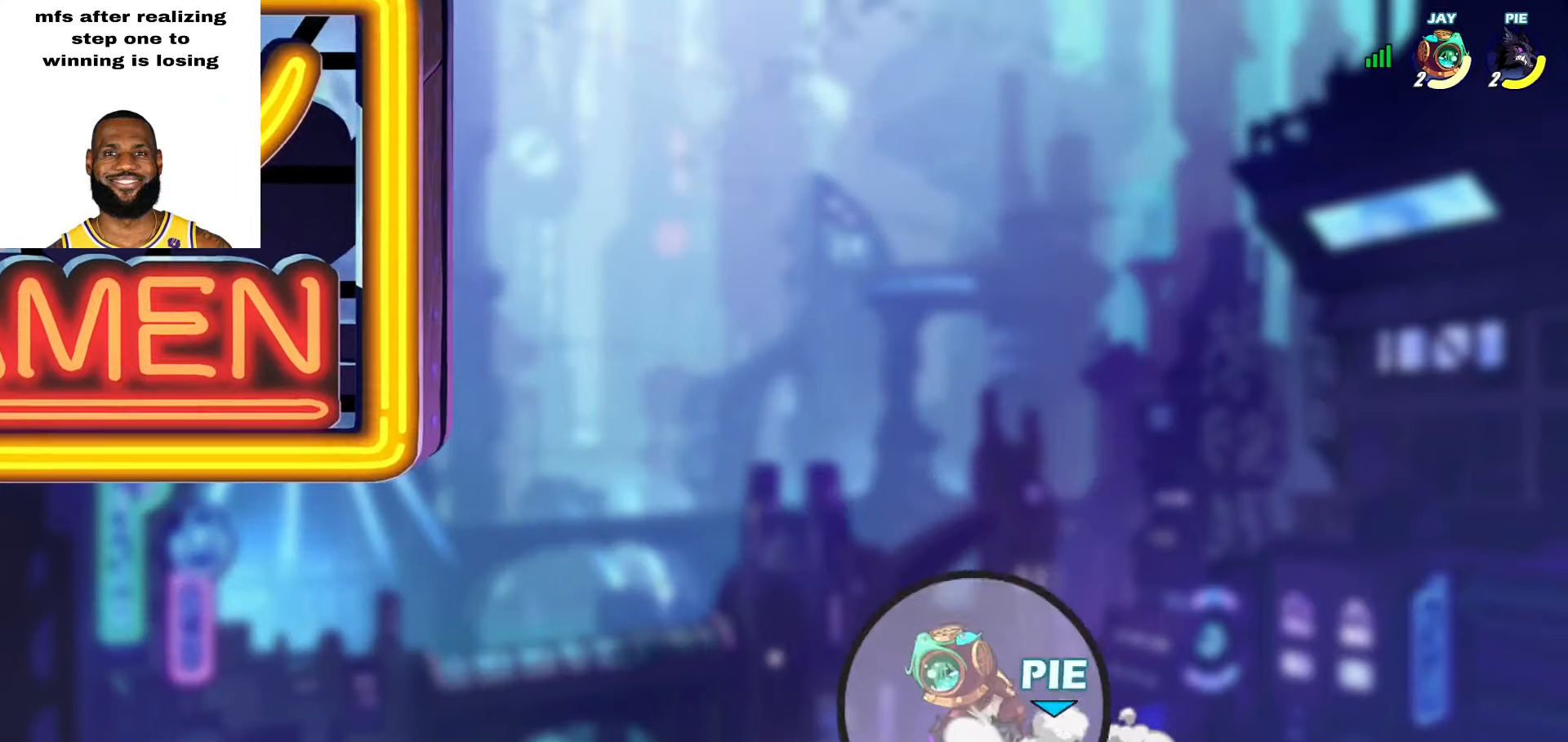
{"buttons": ["CROSS"], "left_stick": "up-right", "right_stick": "center", "events": [[17, "CROSS", "up"], [367, "left_stick", "up-right"], [500, "CROSS", "down"]]}
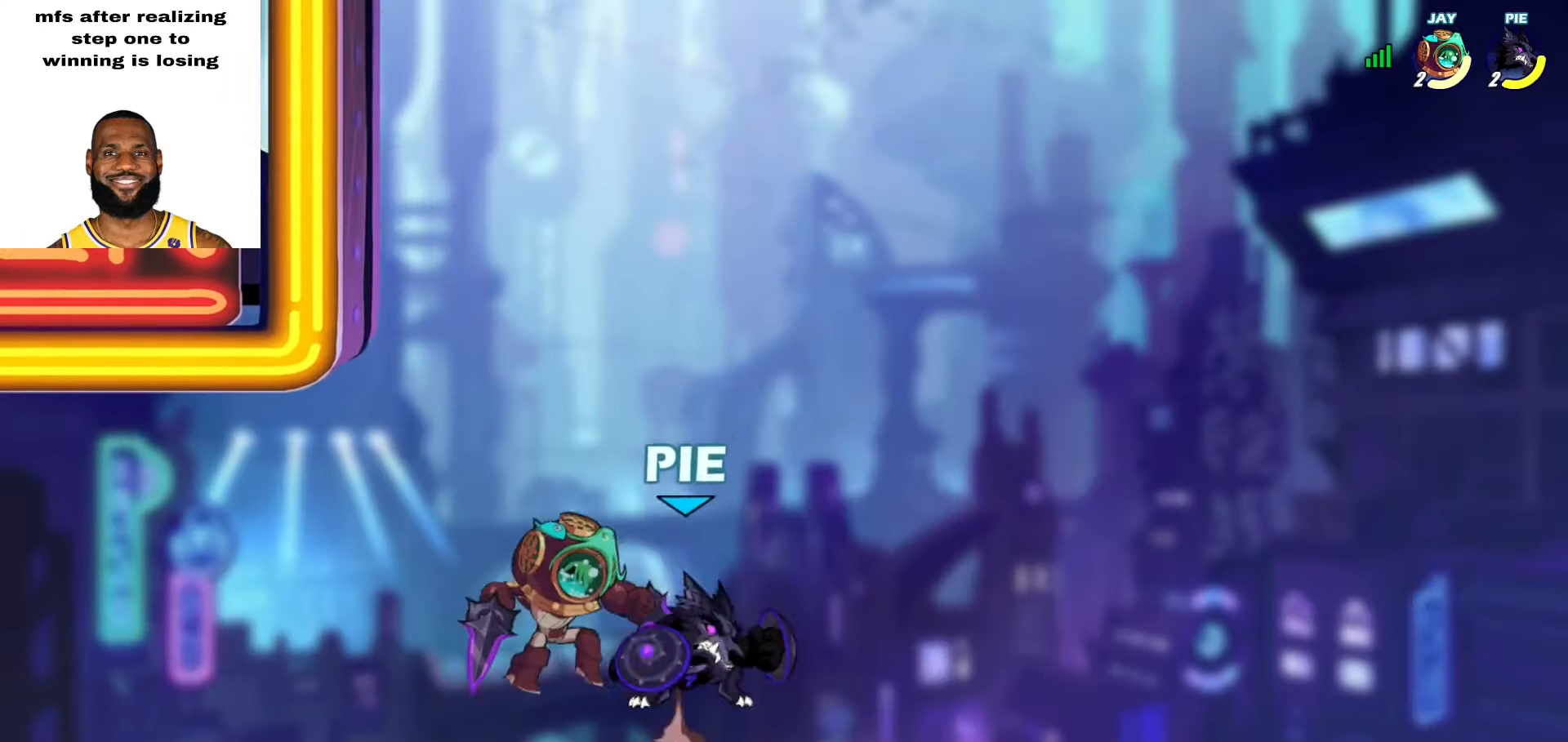
{"buttons": [], "left_stick": "up-left", "right_stick": "center", "events": [[67, "left_stick", "up"], [150, "CROSS", "up"], [183, "left_stick", "up-left"], [333, "left_stick", "up-right"], [483, "left_stick", "up-left"]]}
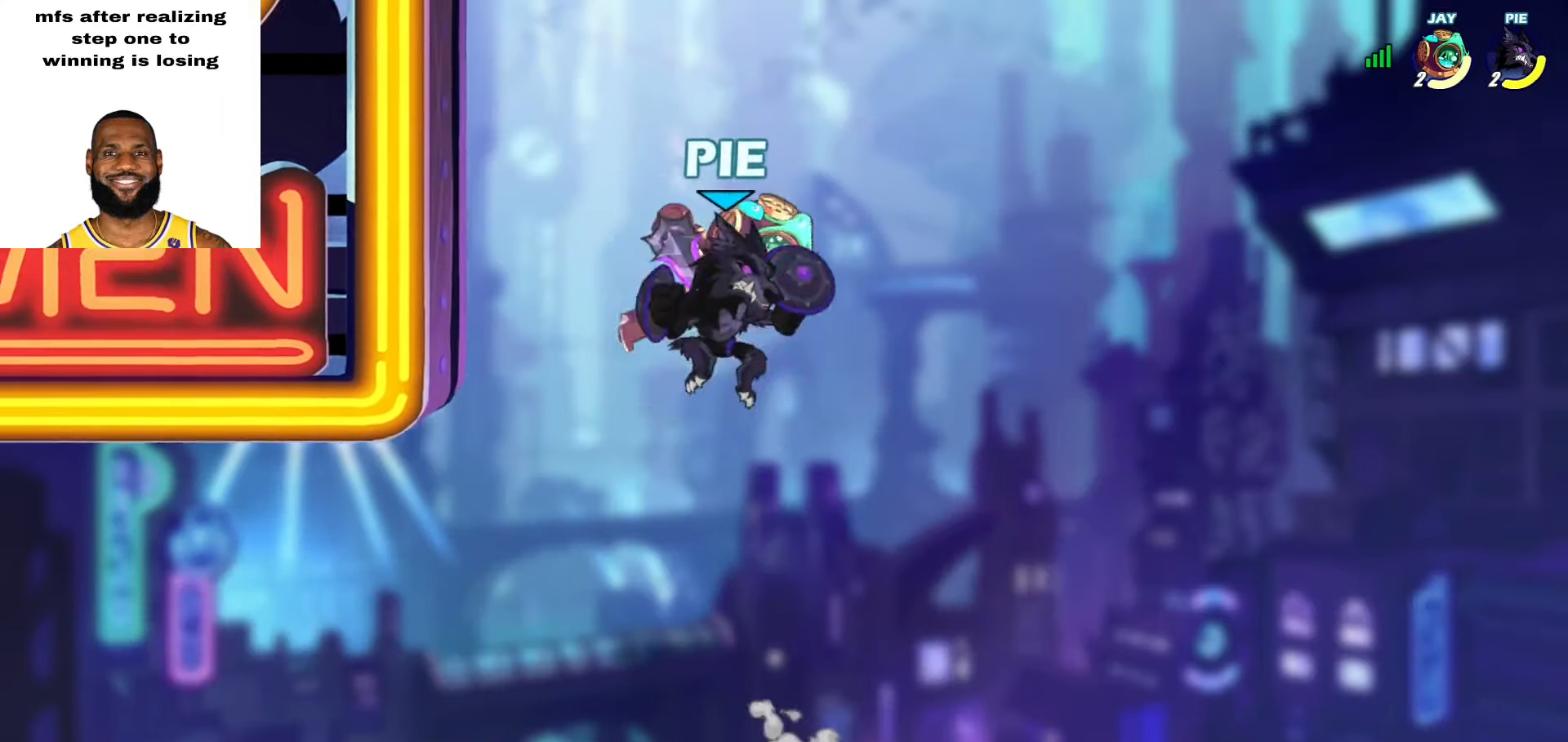
{"buttons": [], "left_stick": "left", "right_stick": "center", "events": [[150, "TRIANGLE", "down"], [217, "left_stick", "up"], [233, "TRIANGLE", "up"], [267, "L3", "down"], [383, "L3", "up"], [500, "left_stick", "left"]]}
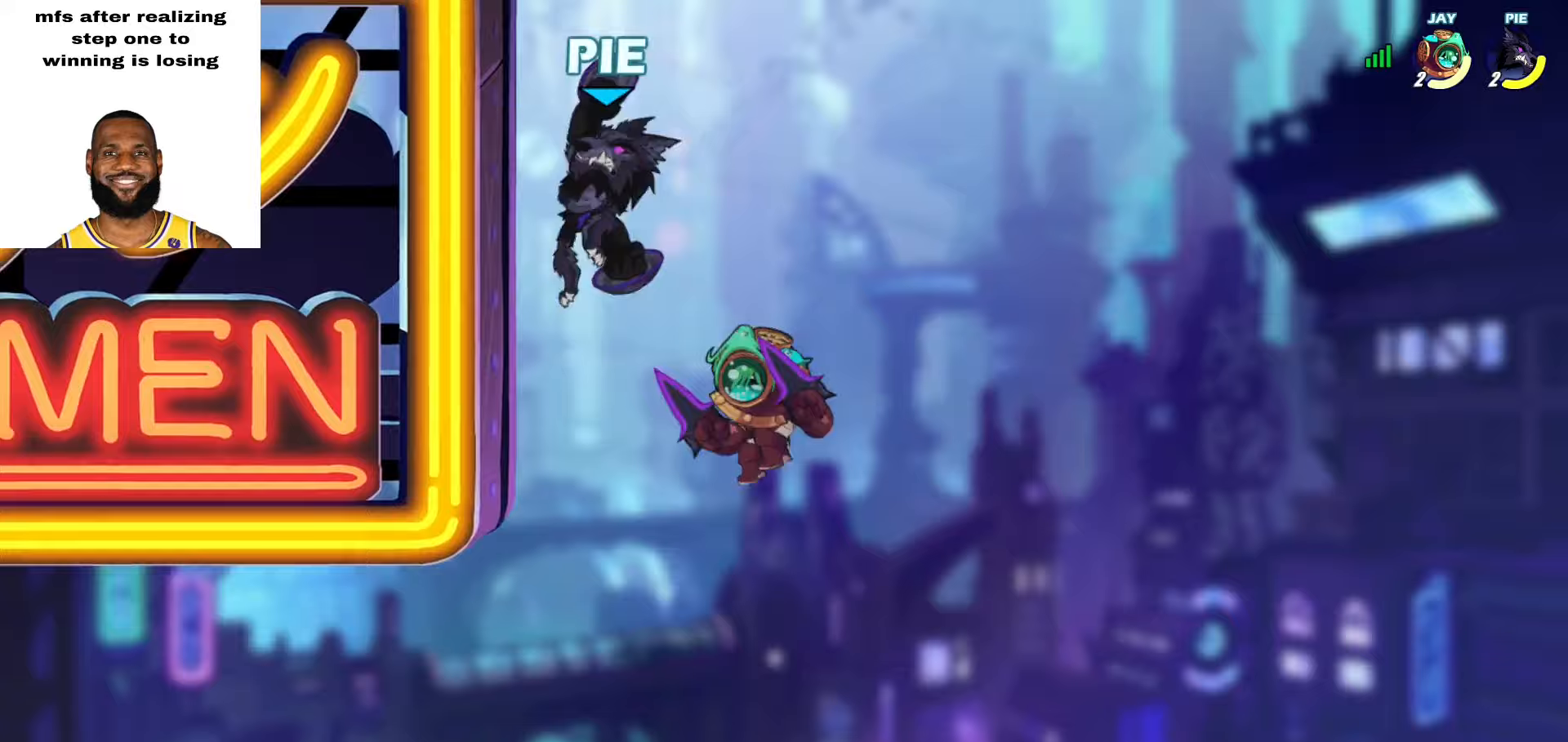
{"buttons": ["L2"], "left_stick": "up-left", "right_stick": "center", "events": [[133, "left_stick", "up-left"], [483, "L2", "down"]]}